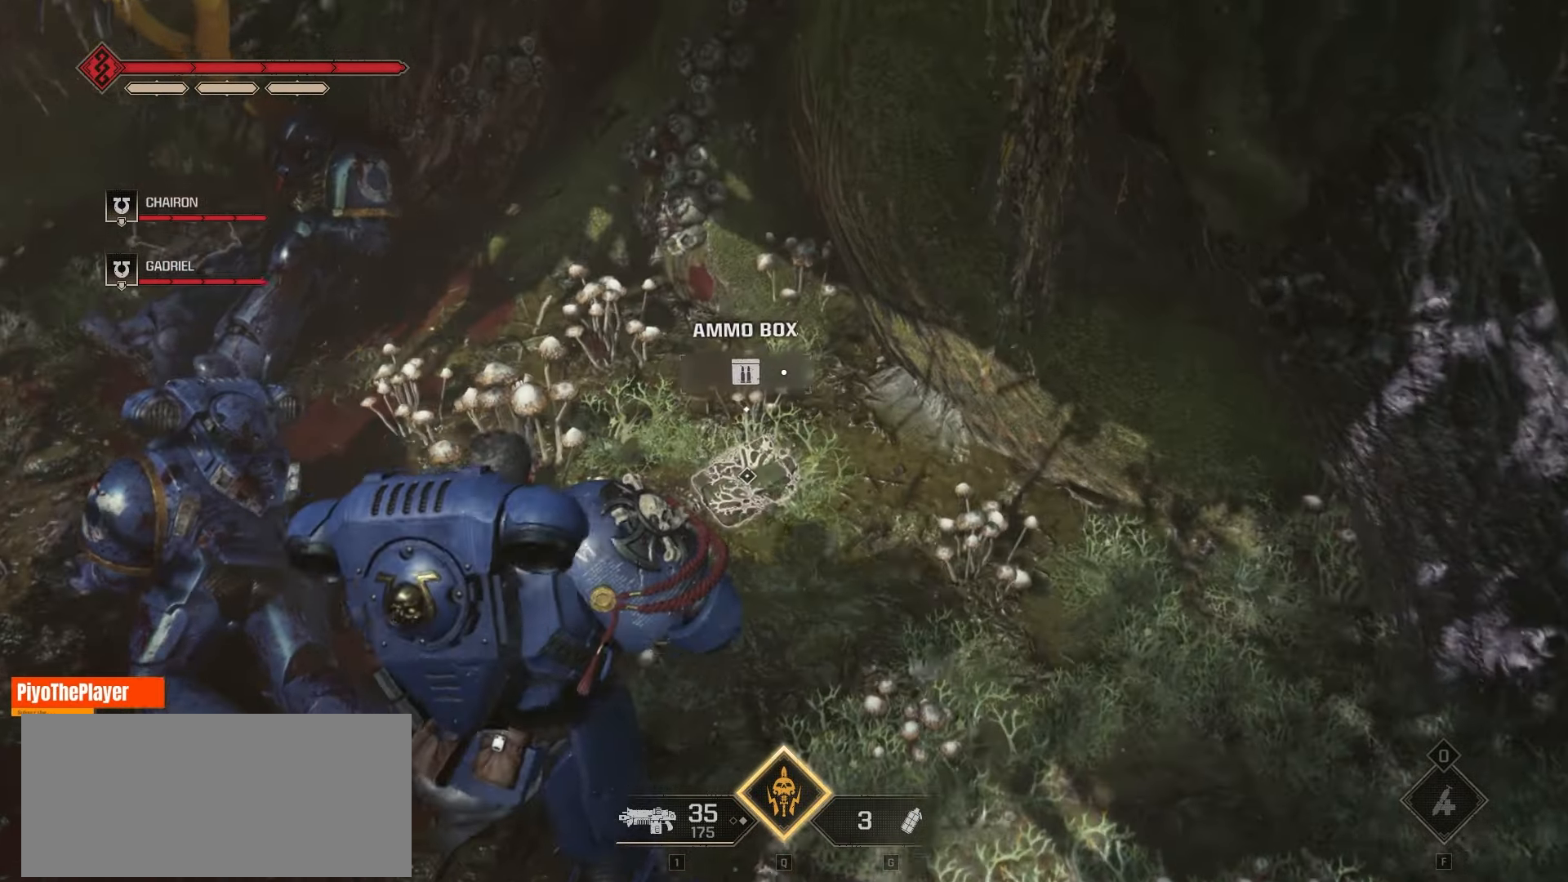
Gameplay with keyboard and mouse; each line is a JSON object with the keys and mouse buttons held at the frame after it. "events" lists presses ("down") and releases ("up") of "a", "ctrl", "d", "e", "f", "q", "r", "s", "shift", "space", "tab", "w", "mouse_left", "mouse_wheel", "mouse_right", "mouse_mb4" and "mouse_mb5" between this image and that frame as [ms after this image, input, new state], when the widget could be followed in between. "mouse_left", "mouse_wheel", "mouse_right", "mouse_mb4", "mouse_mb5" = the "left", "wheel", "right", "mb4", "mb5" buttons of the "mouse" list. No other keys are recorded. "wheel" means that the mouse wheel is clicked or scrolled. Not read: mouse_move.
{"keys": ["e"], "mouse": [], "events": [[200, "w", "up"], [216, "e", "down"]]}
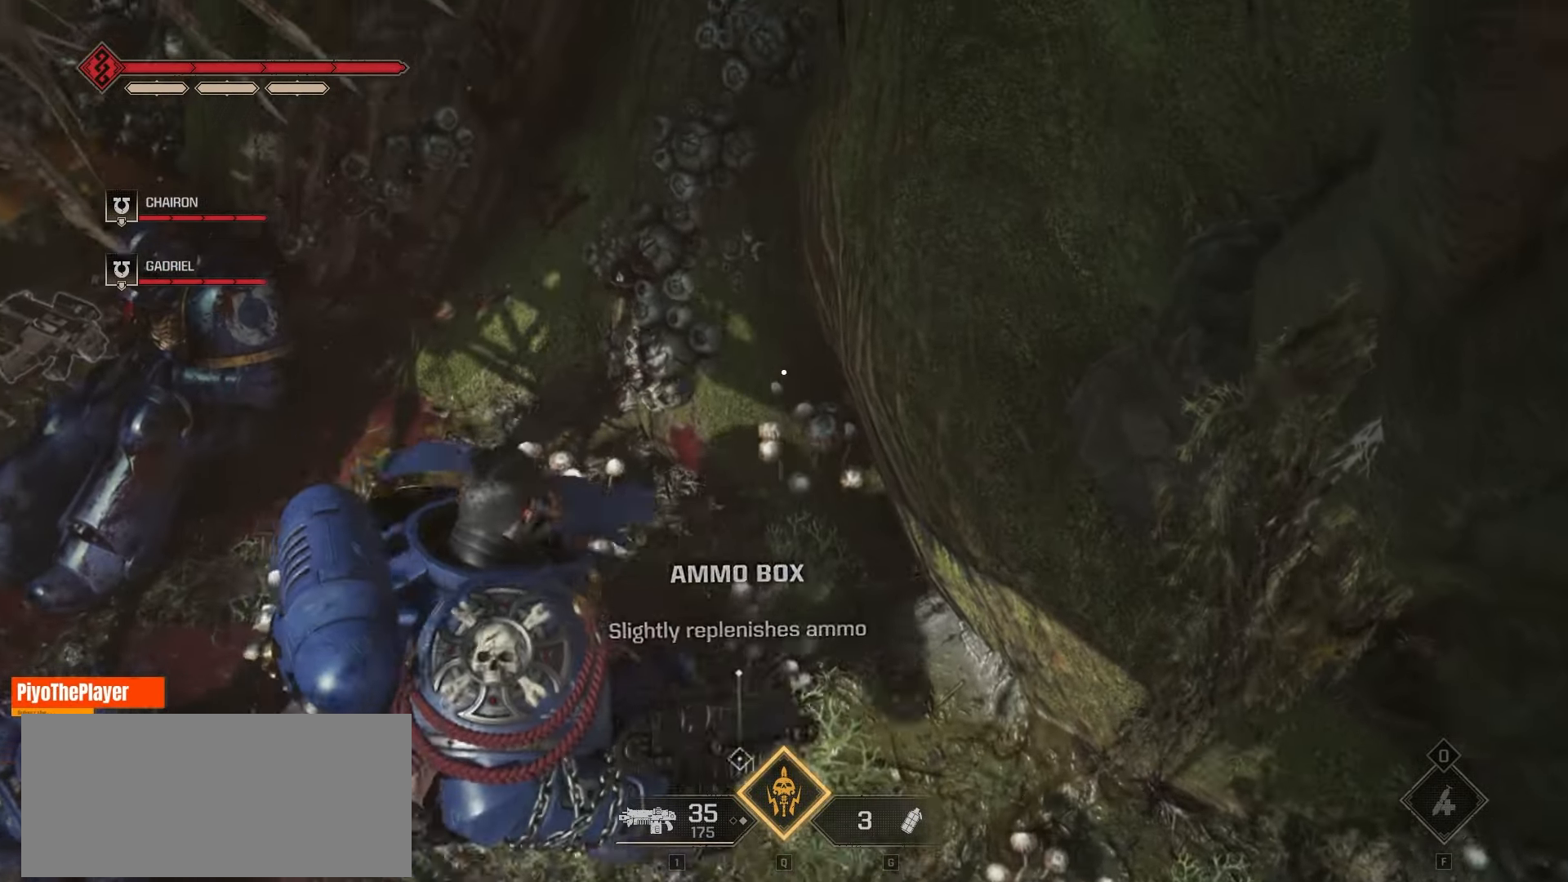
{"keys": [], "mouse": [], "events": [[416, "e", "up"]]}
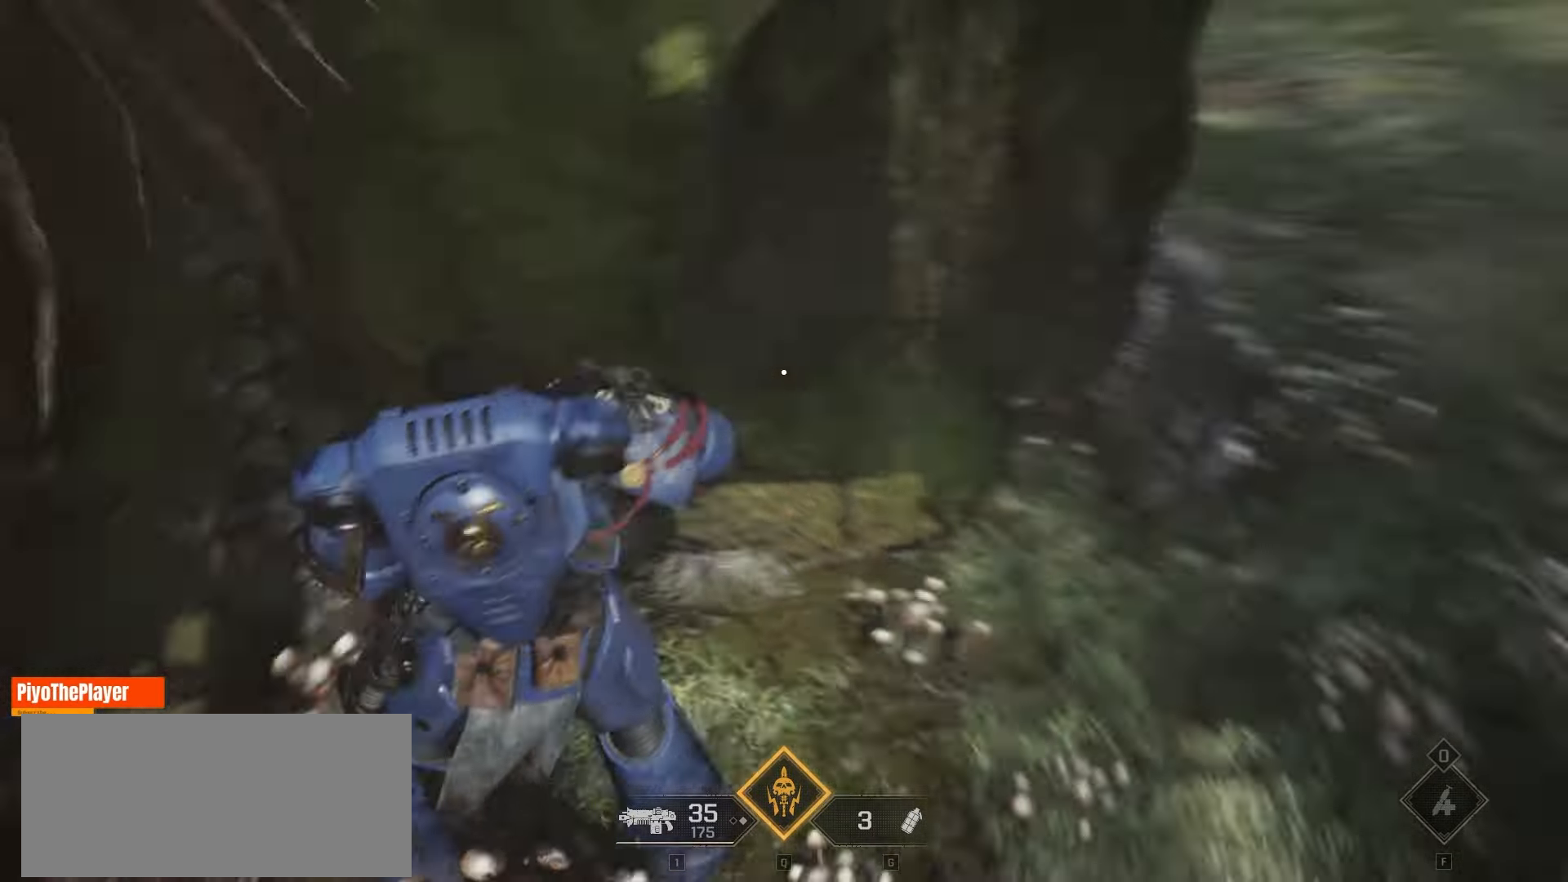
{"keys": ["d", "w"], "mouse": [], "events": [[50, "d", "down"], [266, "w", "down"]]}
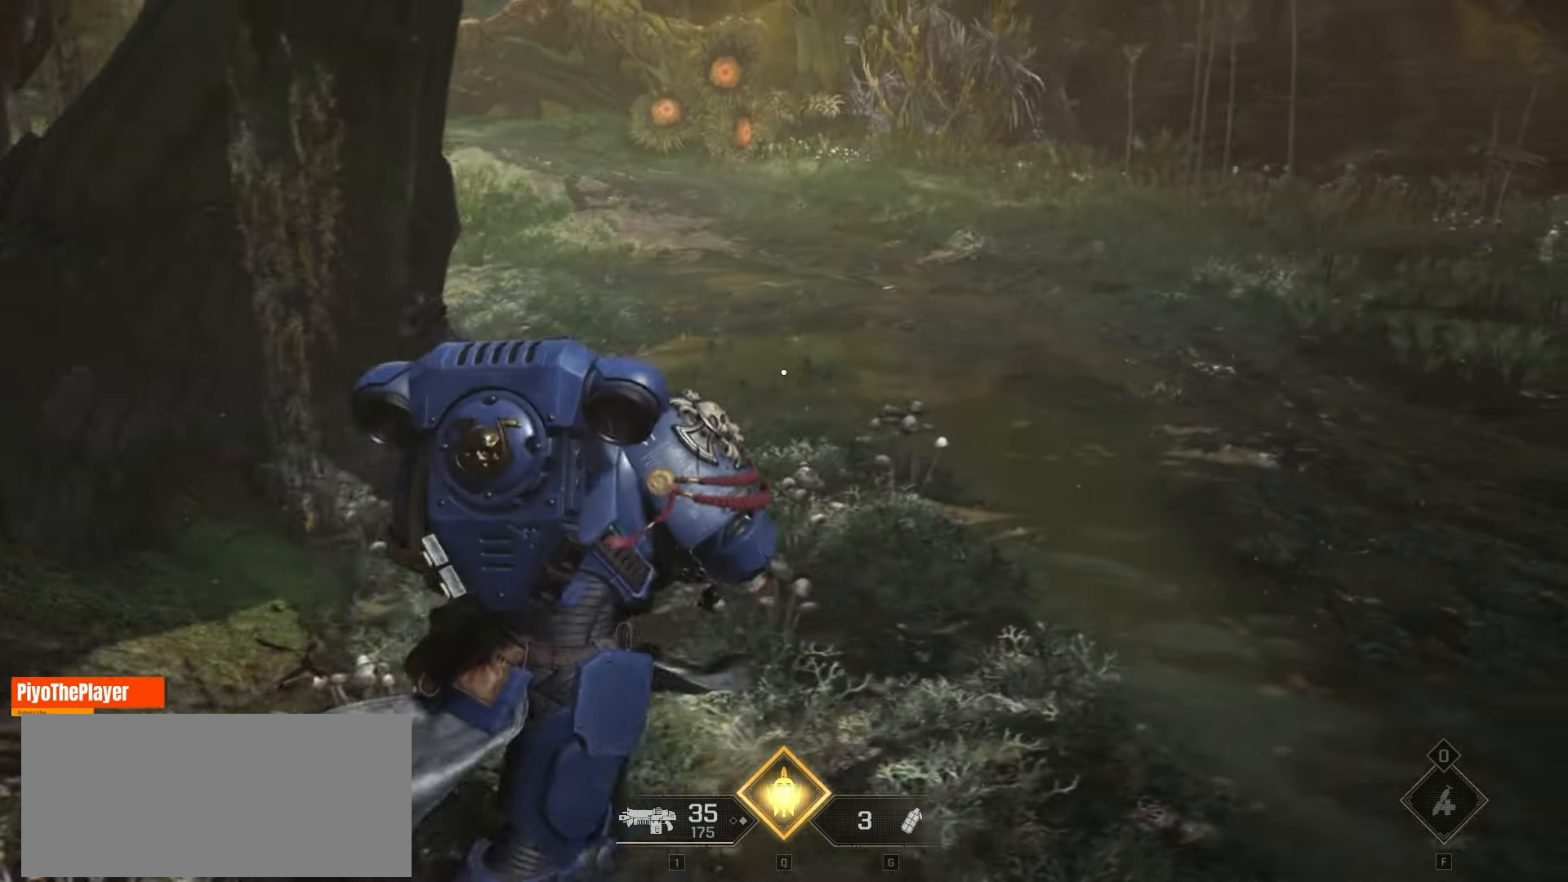
{"keys": ["d", "w"], "mouse": [], "events": []}
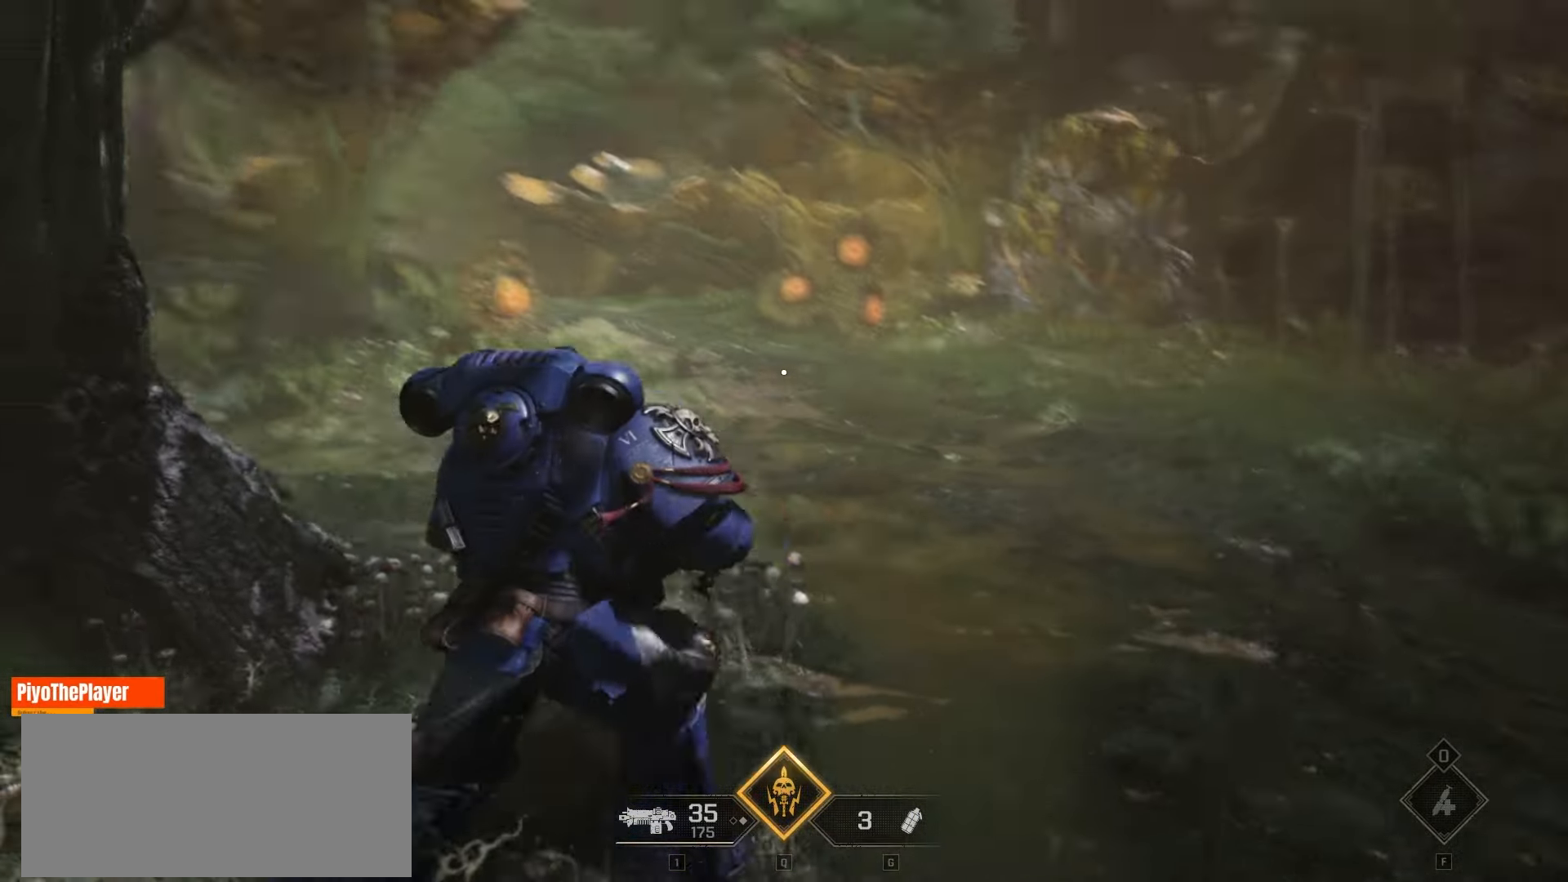
{"keys": ["w"], "mouse": [], "events": [[400, "d", "up"]]}
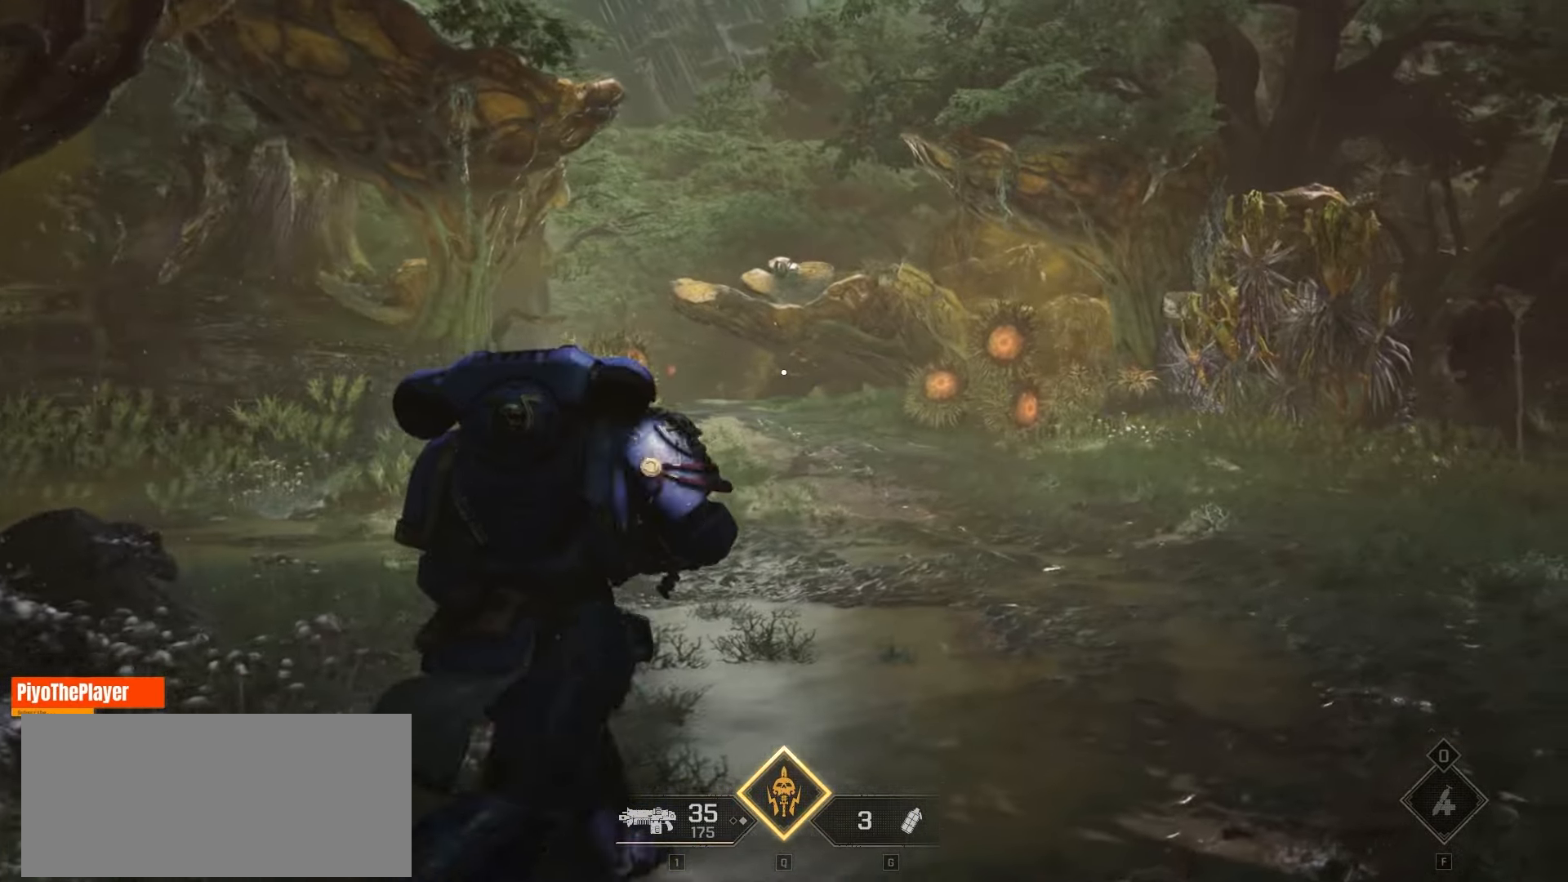
{"keys": ["w"], "mouse": [], "events": []}
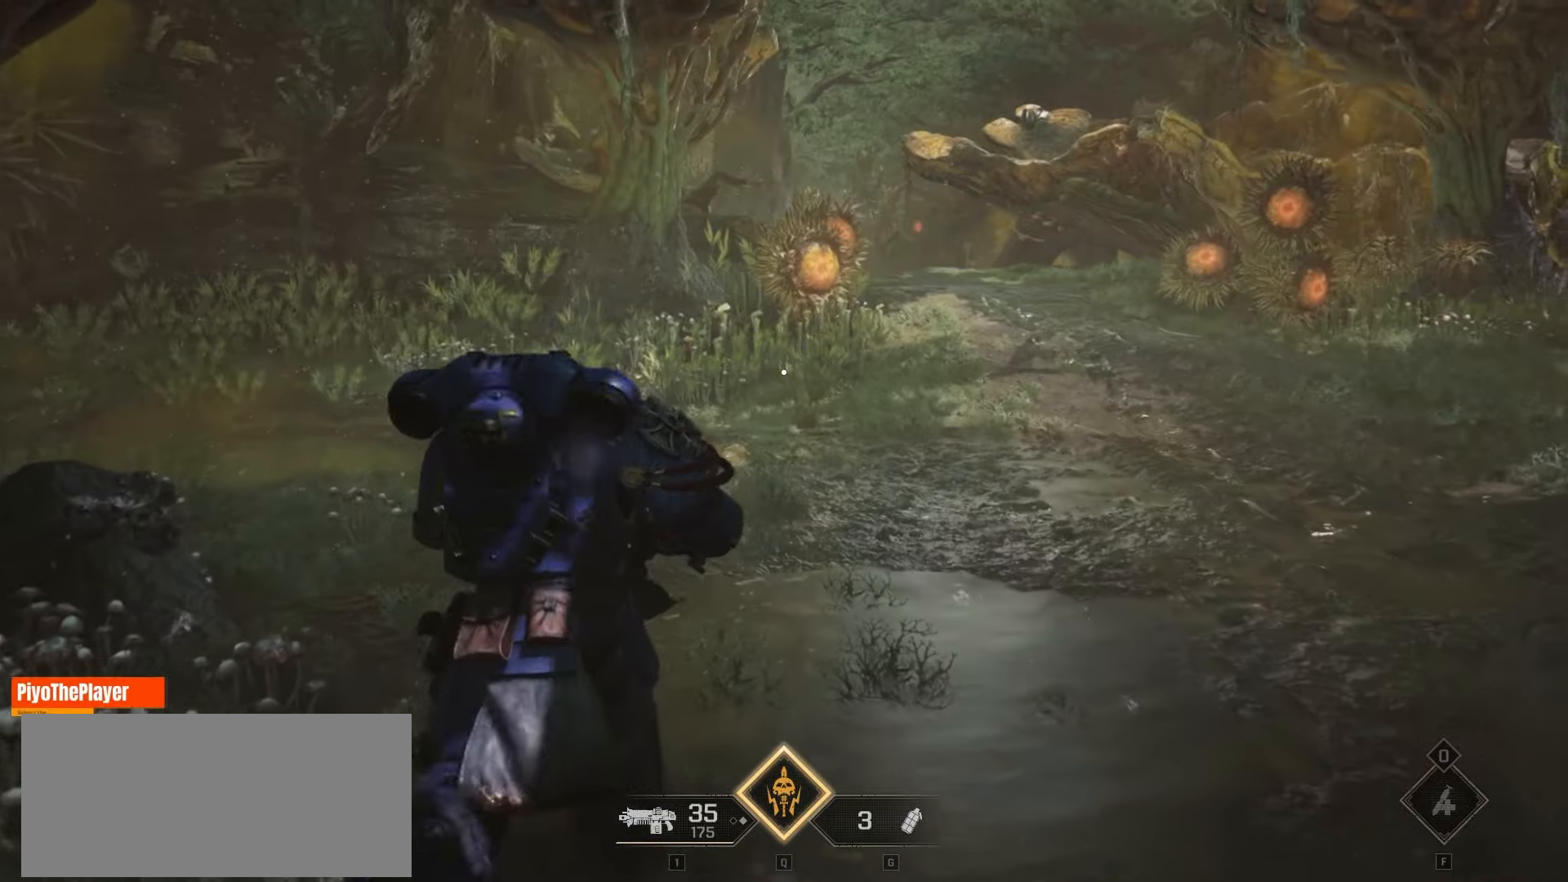
{"keys": ["d", "w"], "mouse": [], "events": [[66, "d", "down"]]}
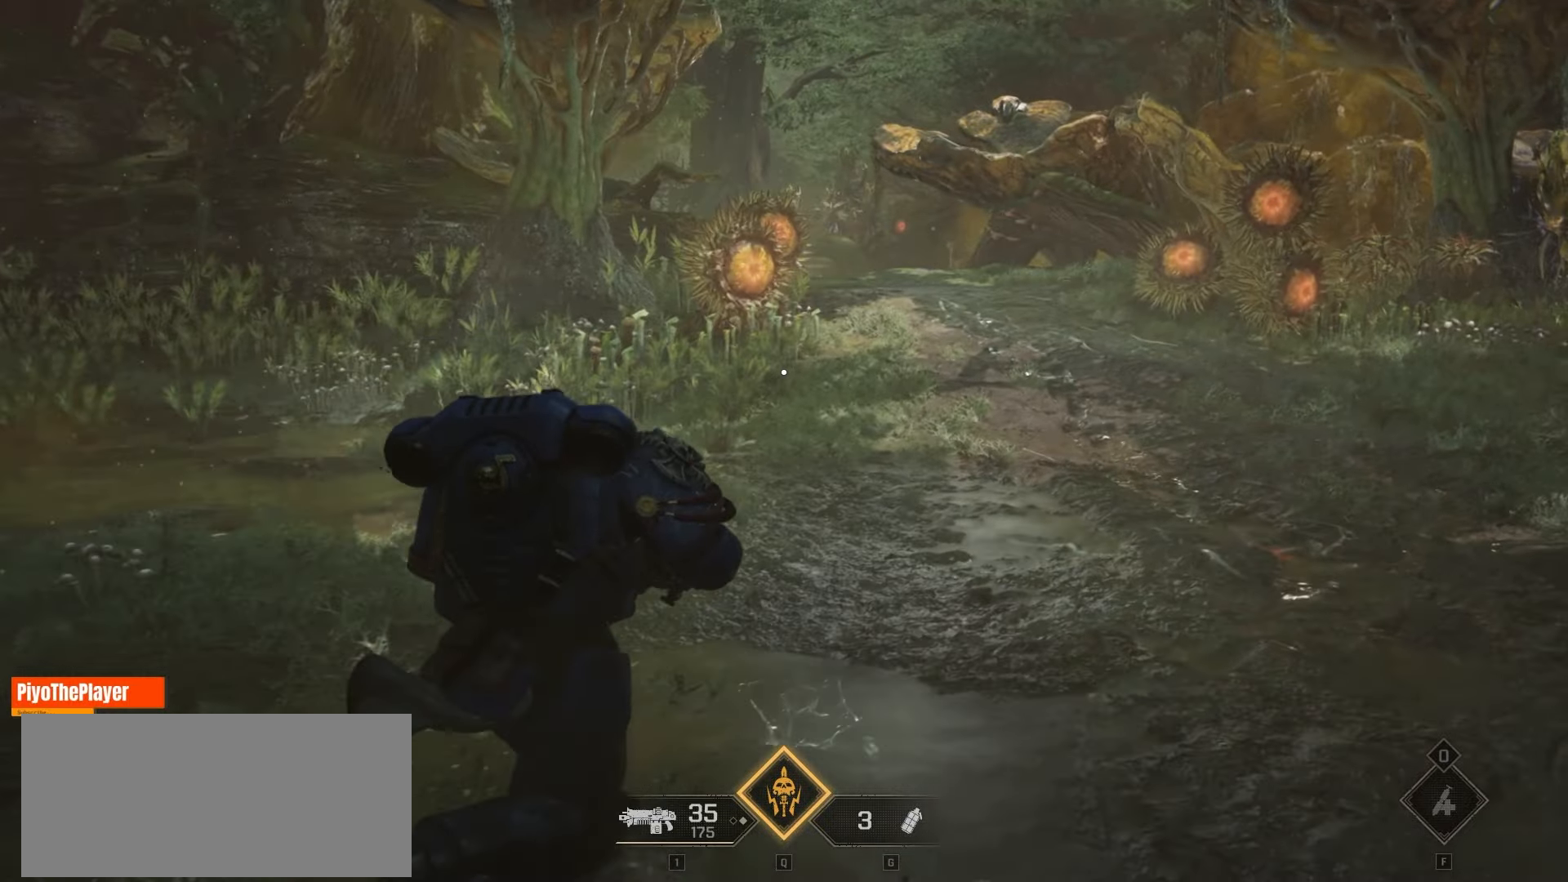
{"keys": ["w"], "mouse": [], "events": [[316, "d", "up"]]}
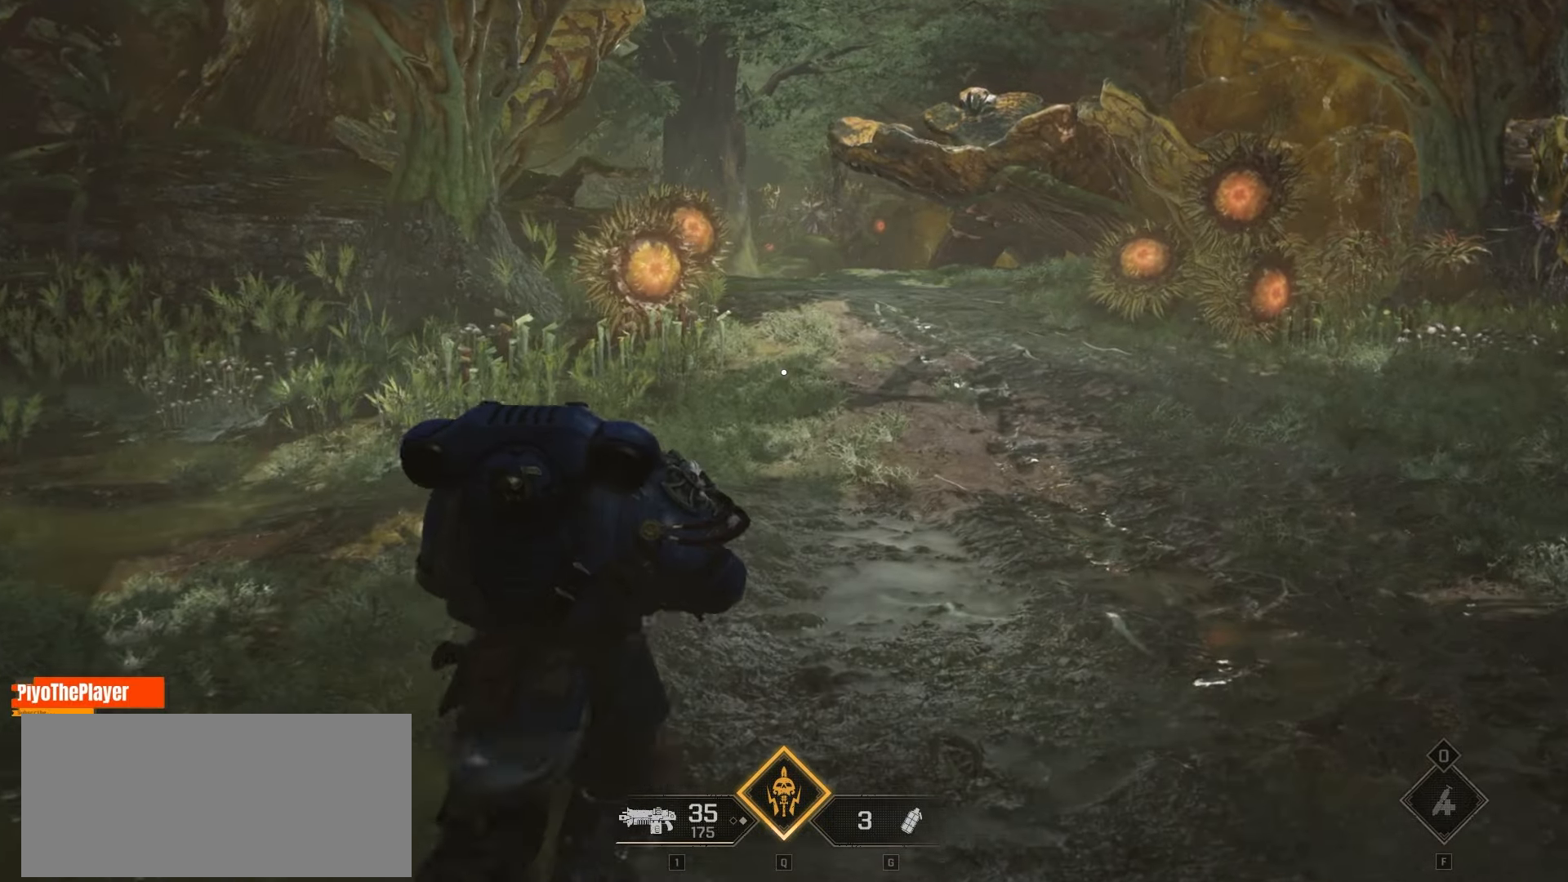
{"keys": ["w"], "mouse": [], "events": []}
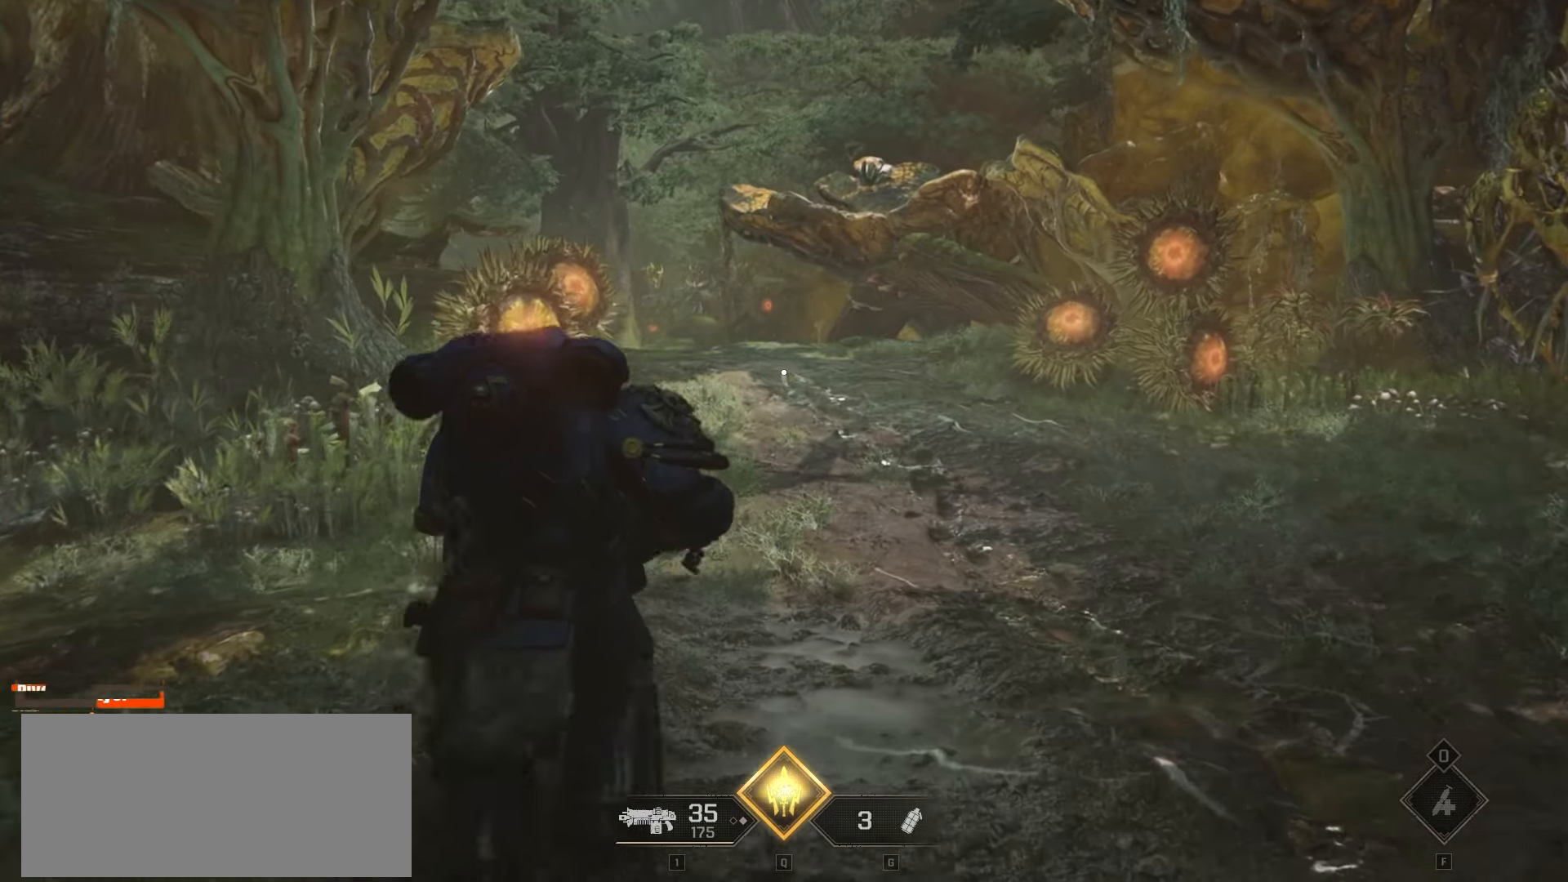
{"keys": ["w"], "mouse": [], "events": []}
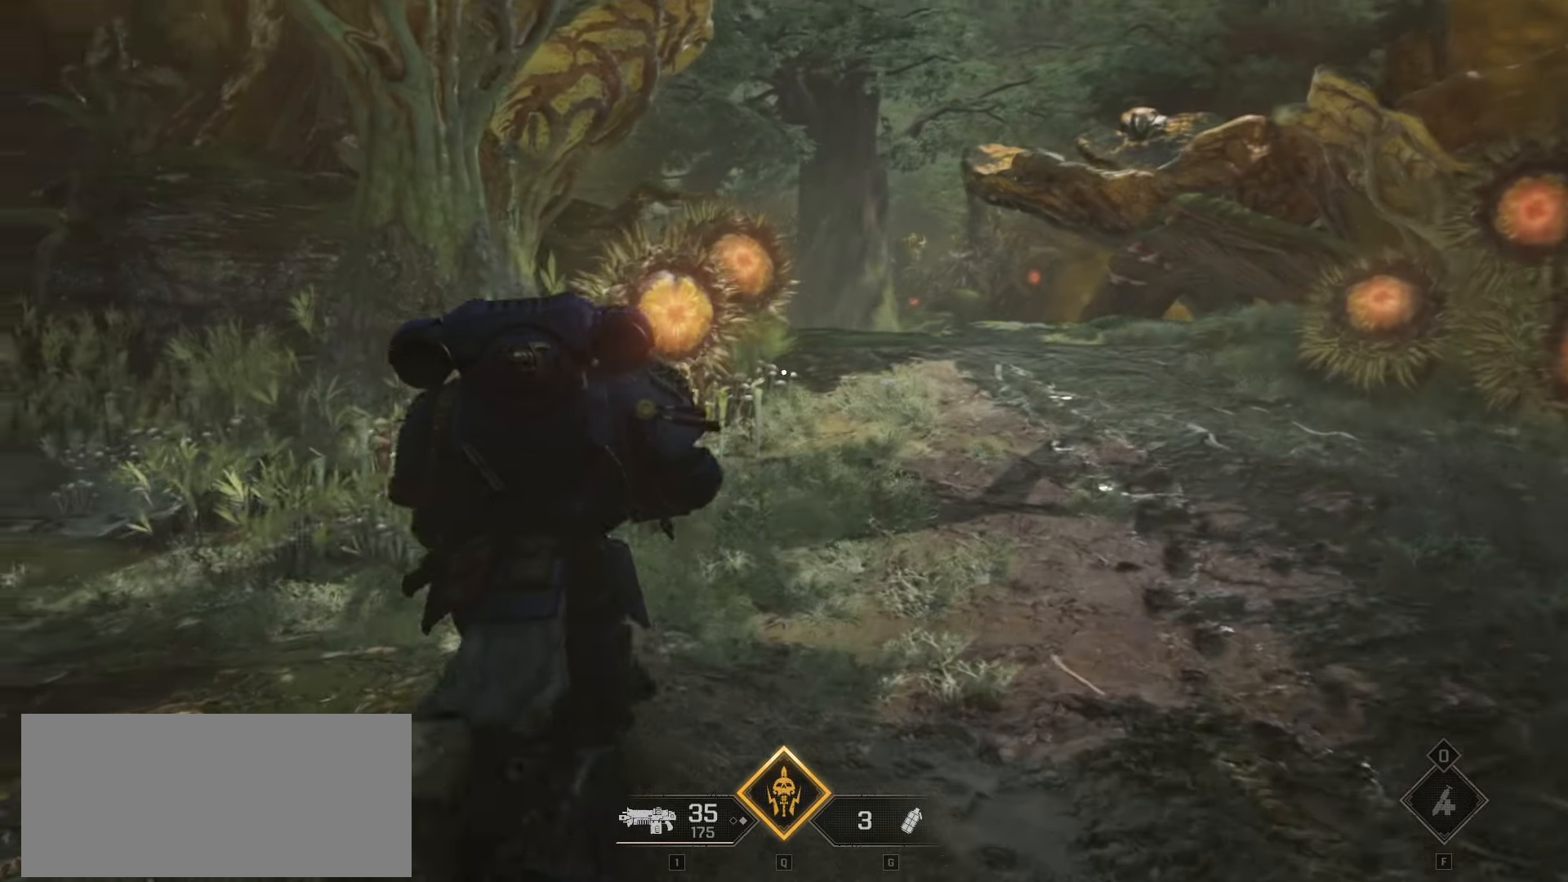
{"keys": ["w"], "mouse": [], "events": []}
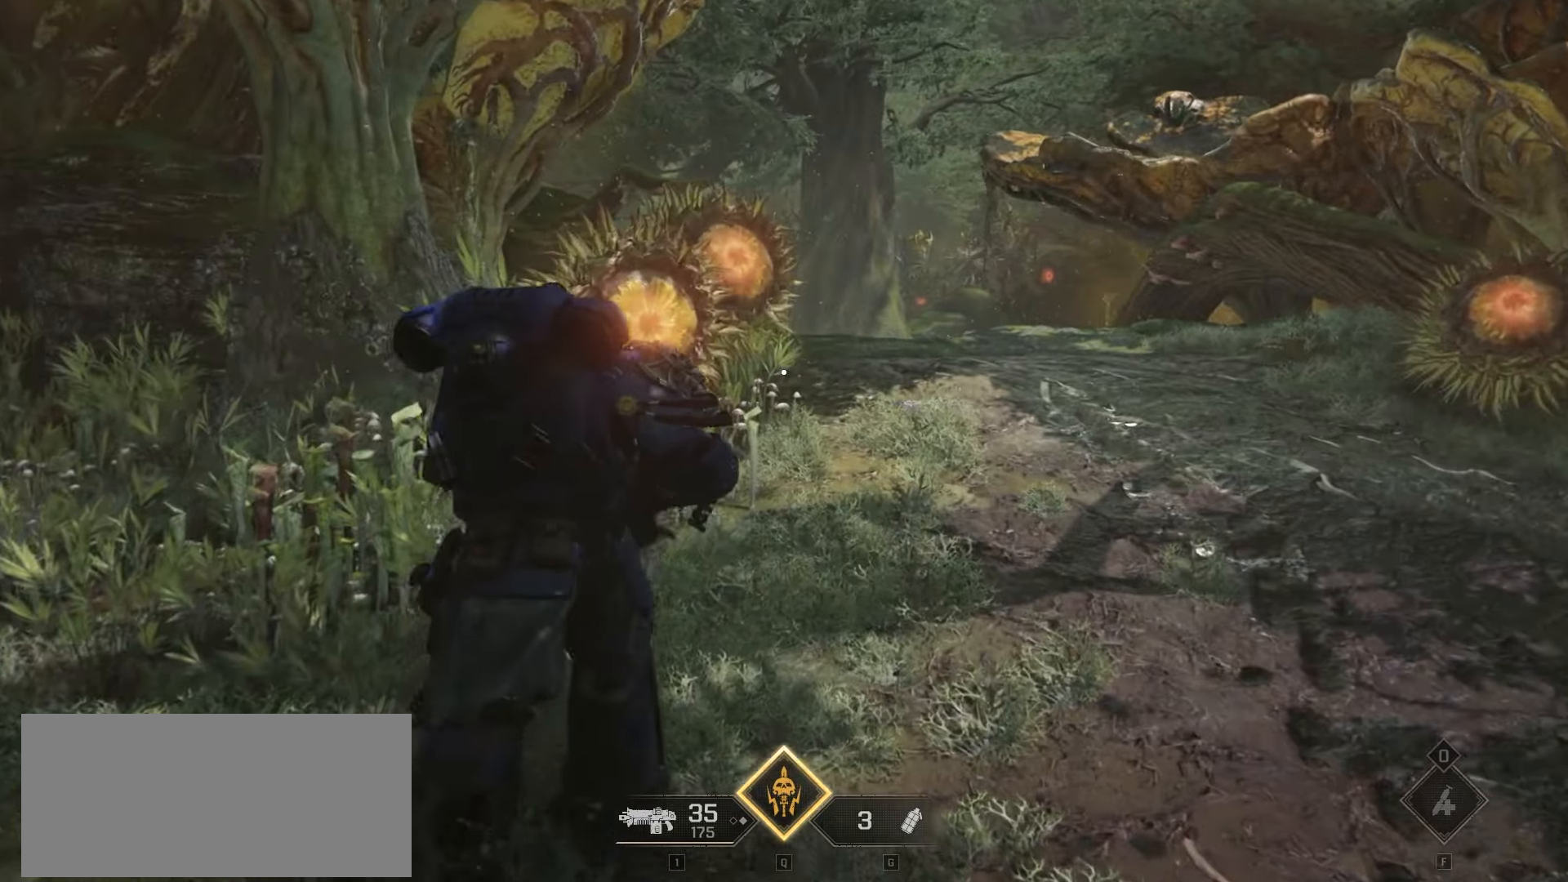
{"keys": ["d", "w"], "mouse": [], "events": [[16, "d", "down"]]}
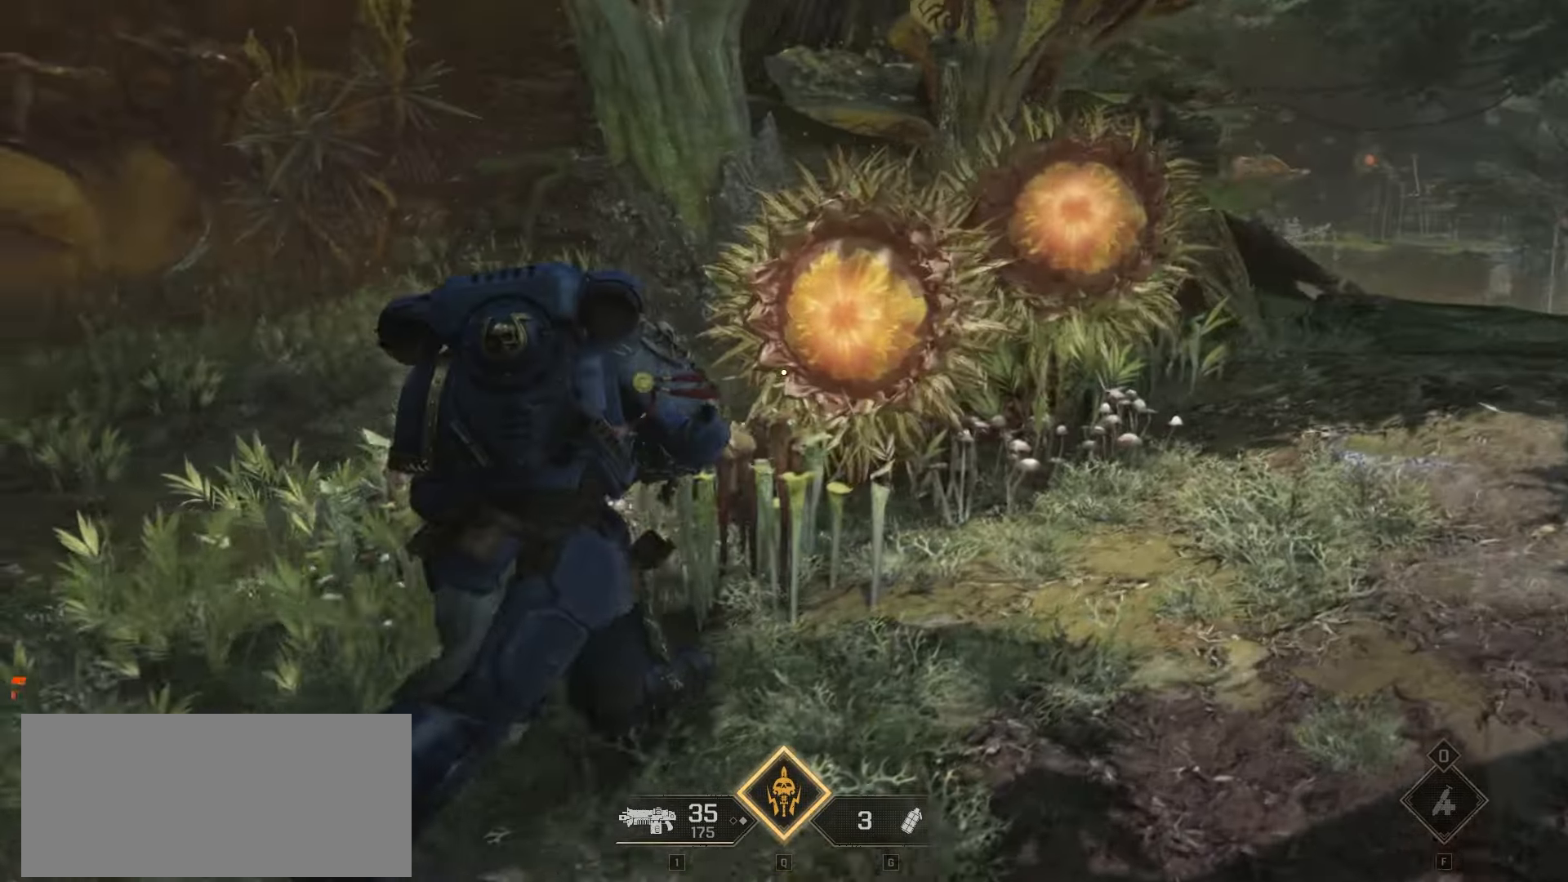
{"keys": [], "mouse": [], "events": [[100, "mouse_right", "down"], [183, "w", "up"], [200, "d", "up"], [233, "mouse_right", "up"]]}
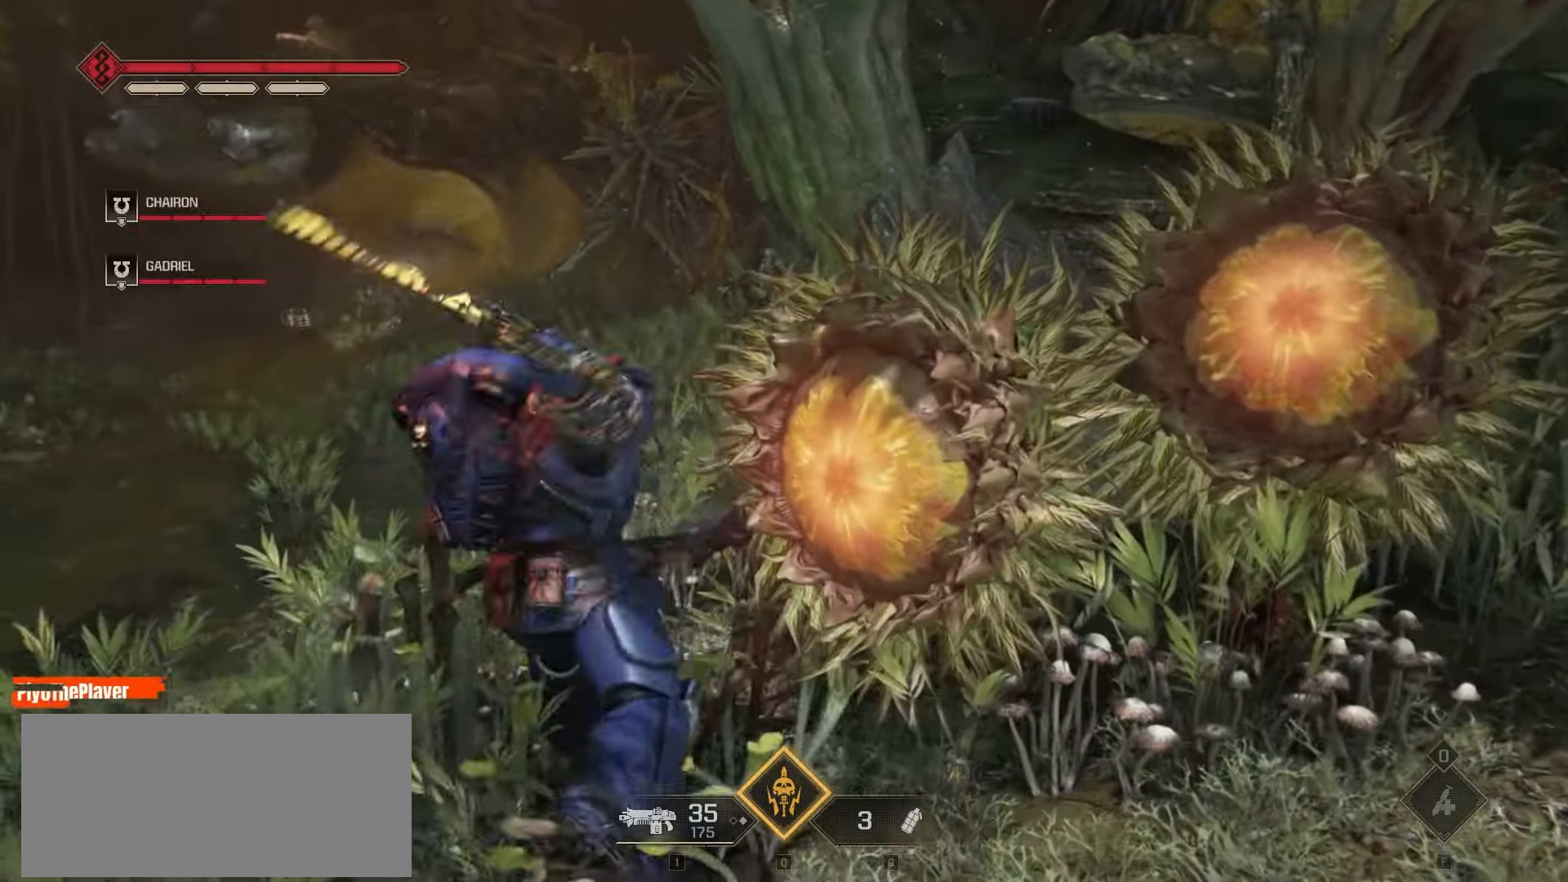
{"keys": ["d"], "mouse": [], "events": [[166, "s", "down"], [266, "d", "down"], [366, "s", "up"]]}
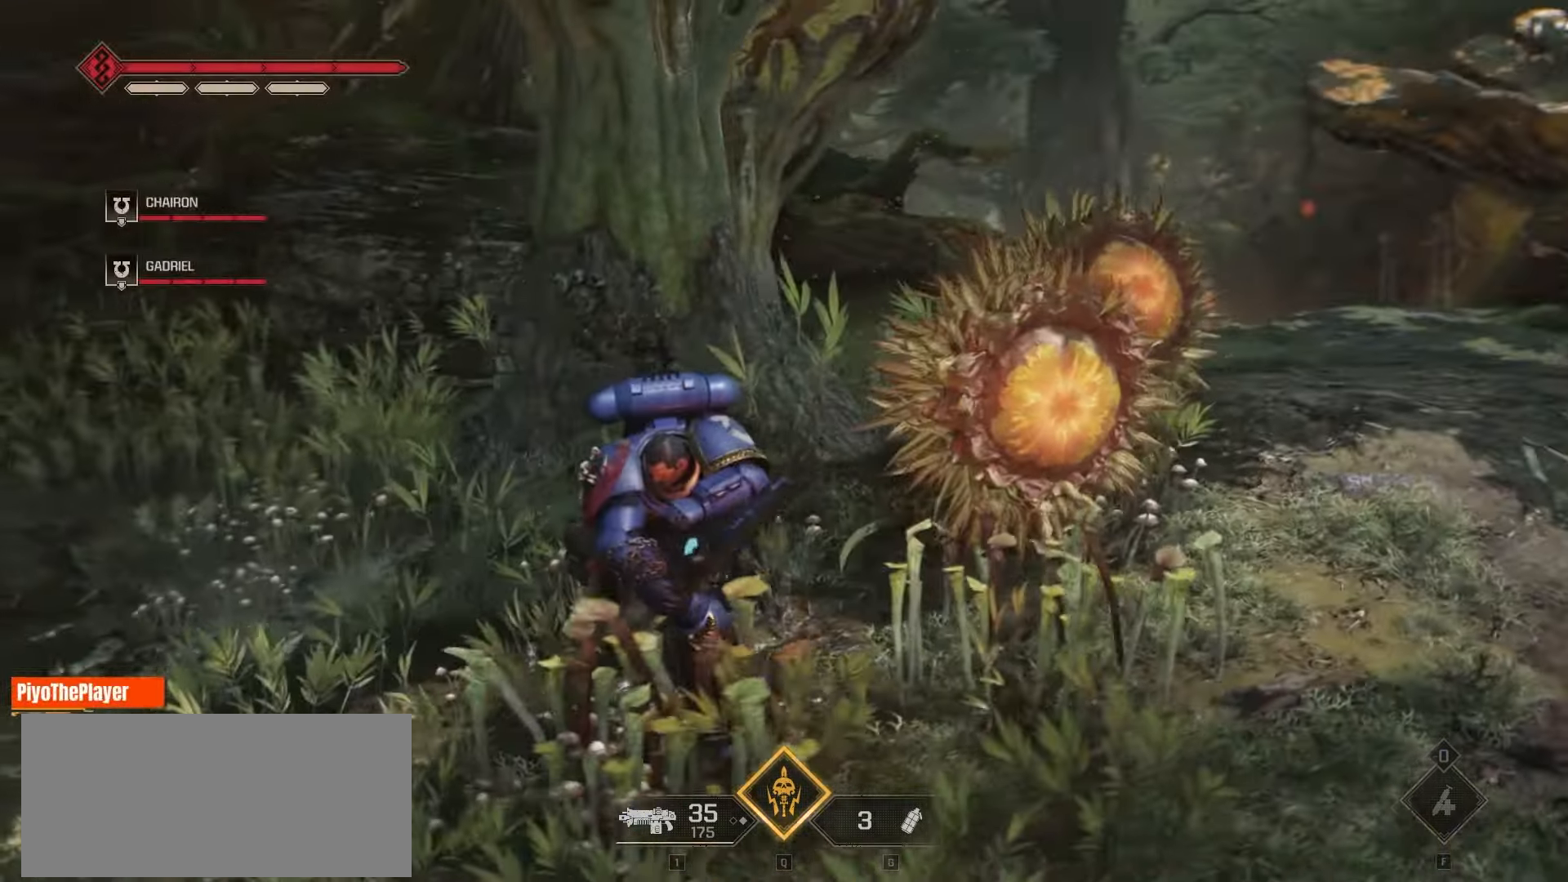
{"keys": ["d"], "mouse": [], "events": [[216, "mouse_right", "down"], [383, "mouse_right", "up"]]}
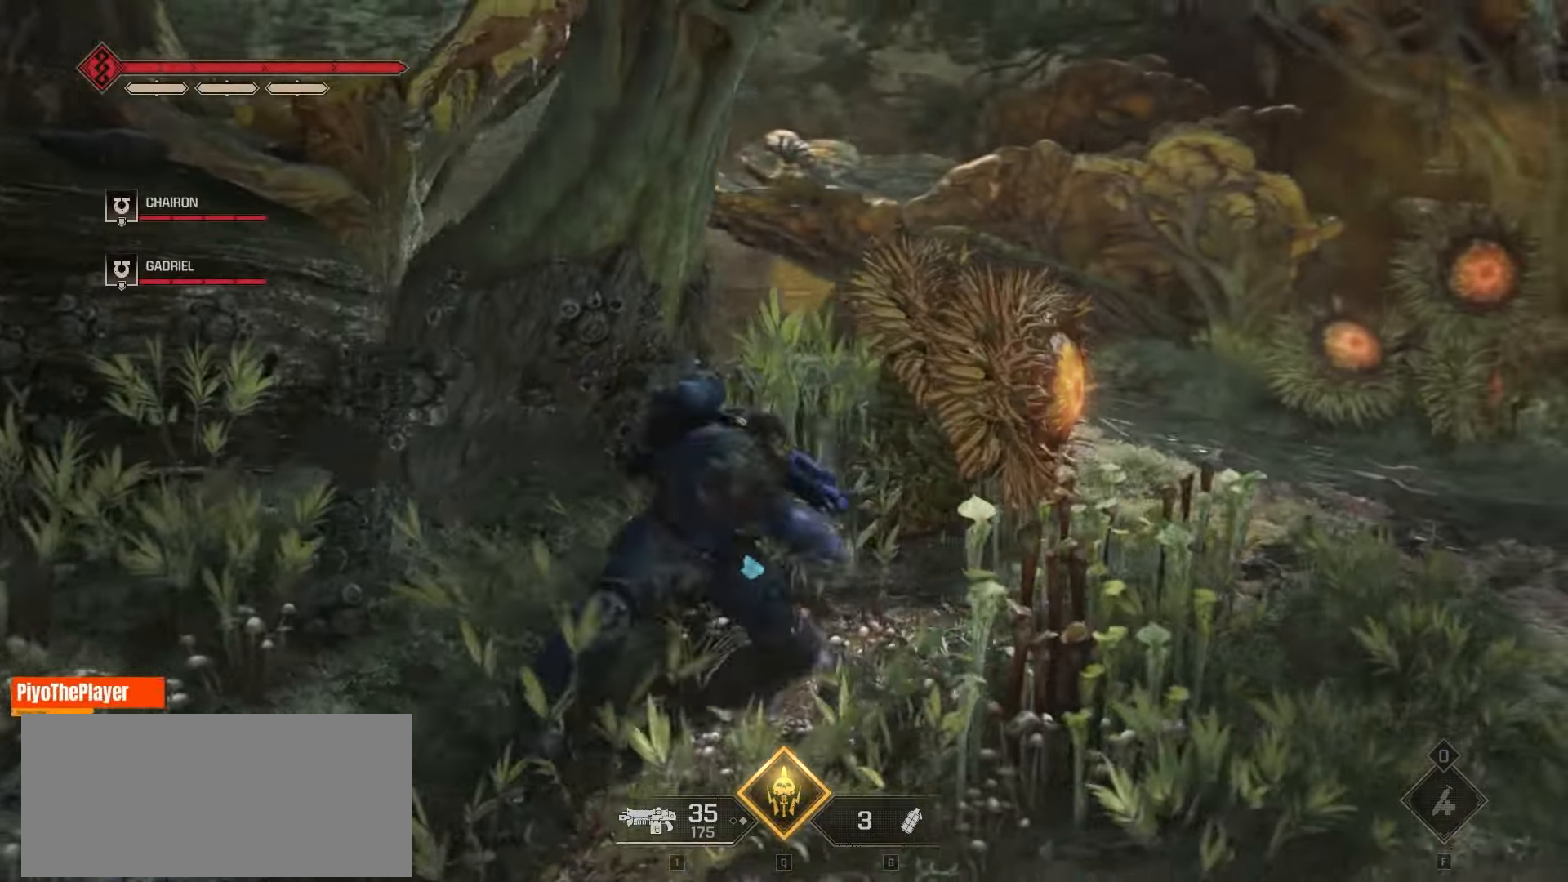
{"keys": ["d", "w"], "mouse": [], "events": [[16, "mouse_right", "down"], [33, "w", "down"], [216, "mouse_right", "up"], [300, "mouse_right", "down"], [466, "mouse_right", "up"]]}
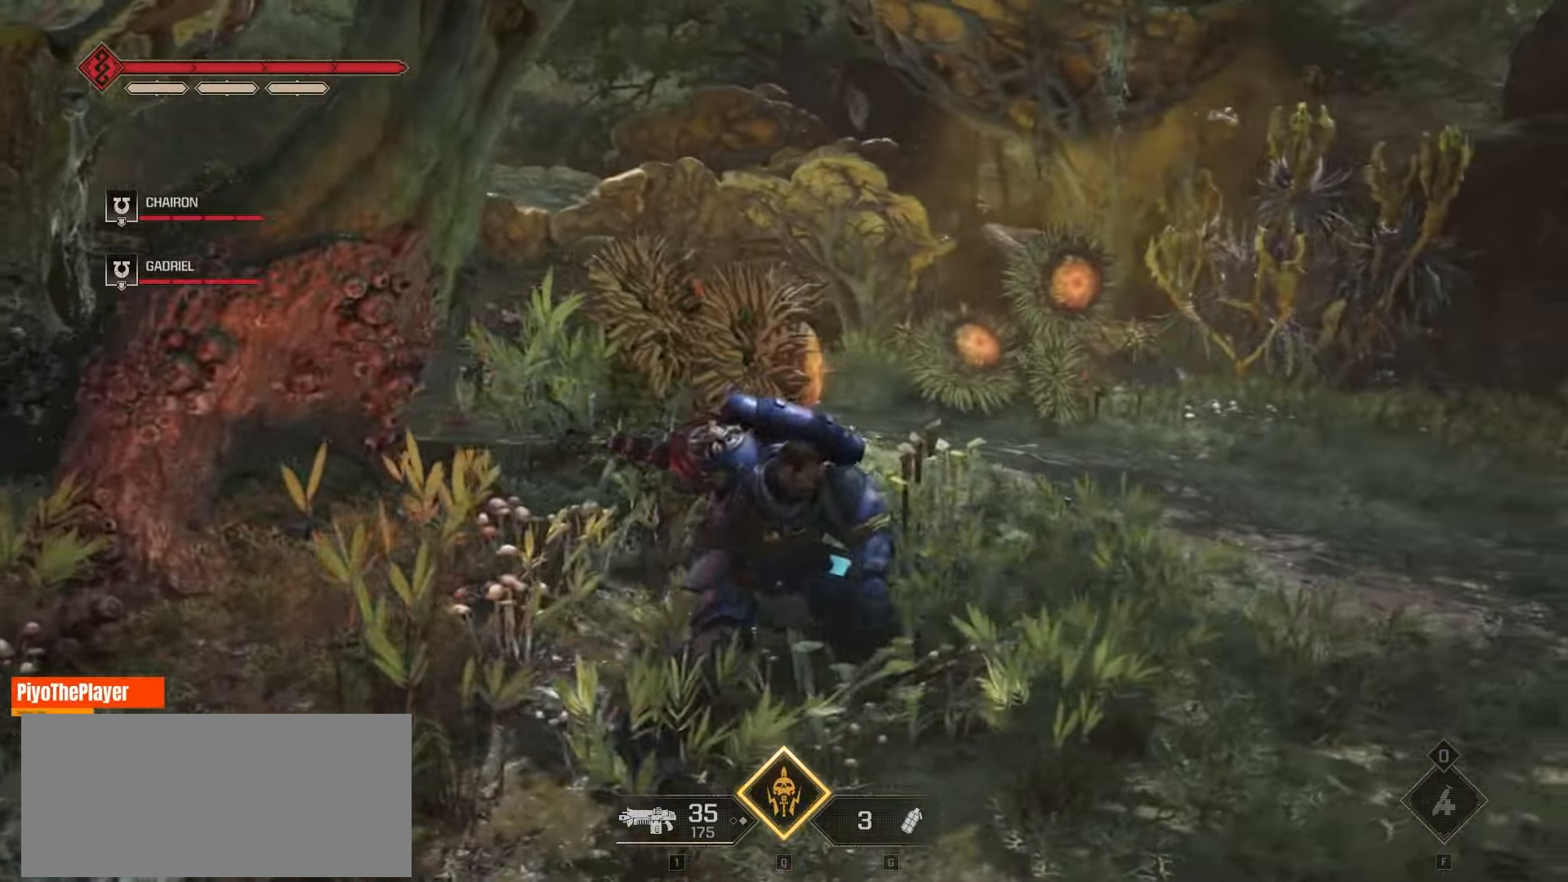
{"keys": ["d", "w"], "mouse": [], "events": [[83, "mouse_right", "down"], [233, "mouse_right", "up"], [366, "mouse_right", "down"], [500, "mouse_right", "up"]]}
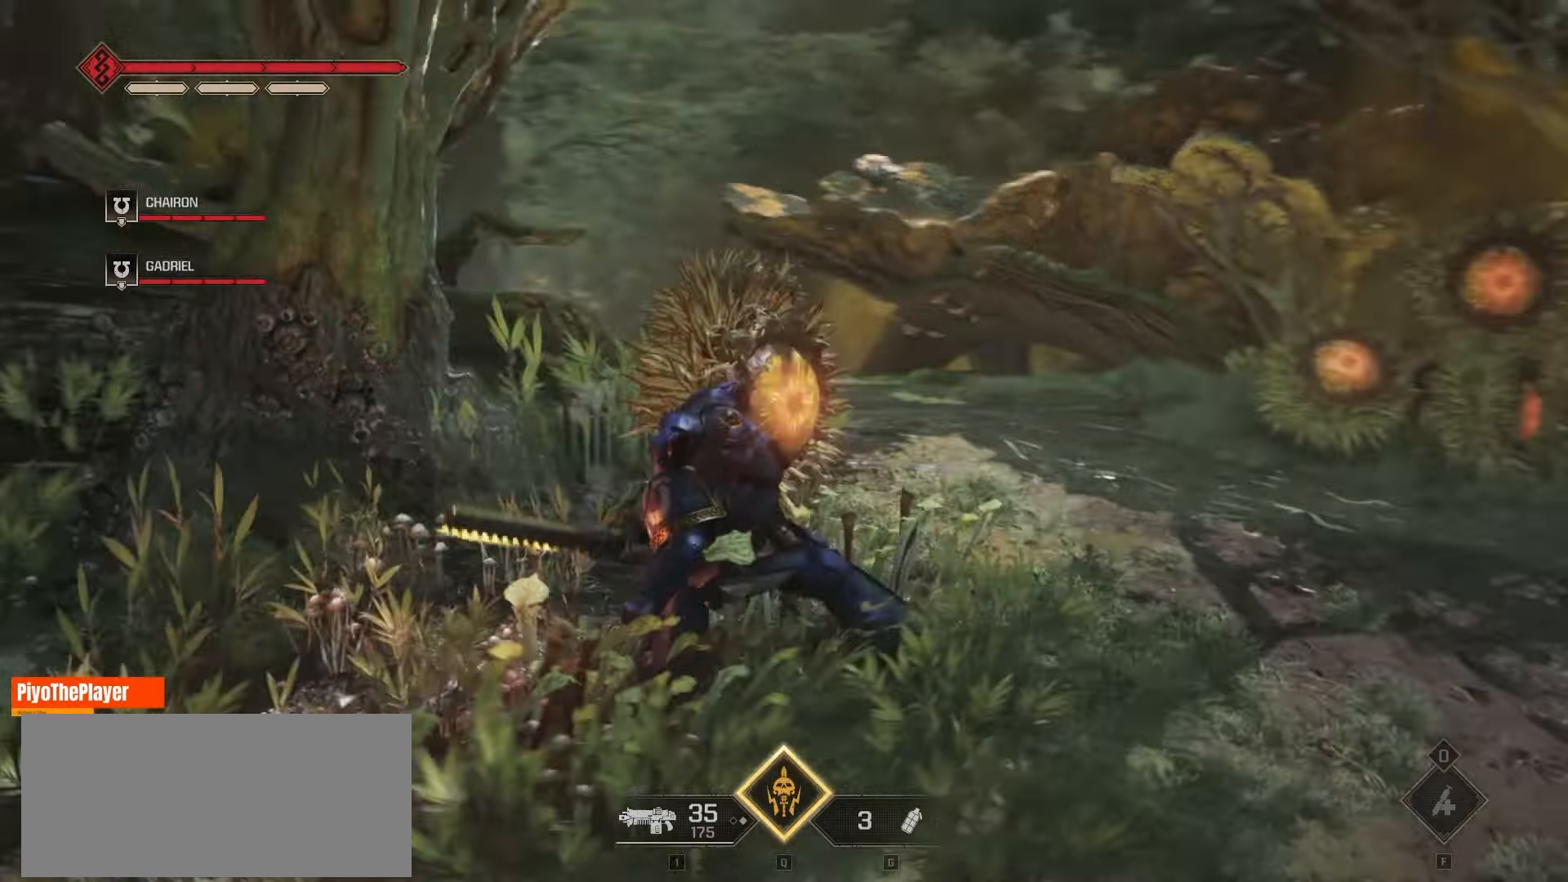
{"keys": ["d", "w"], "mouse": [], "events": [[100, "mouse_right", "down"], [250, "mouse_right", "up"]]}
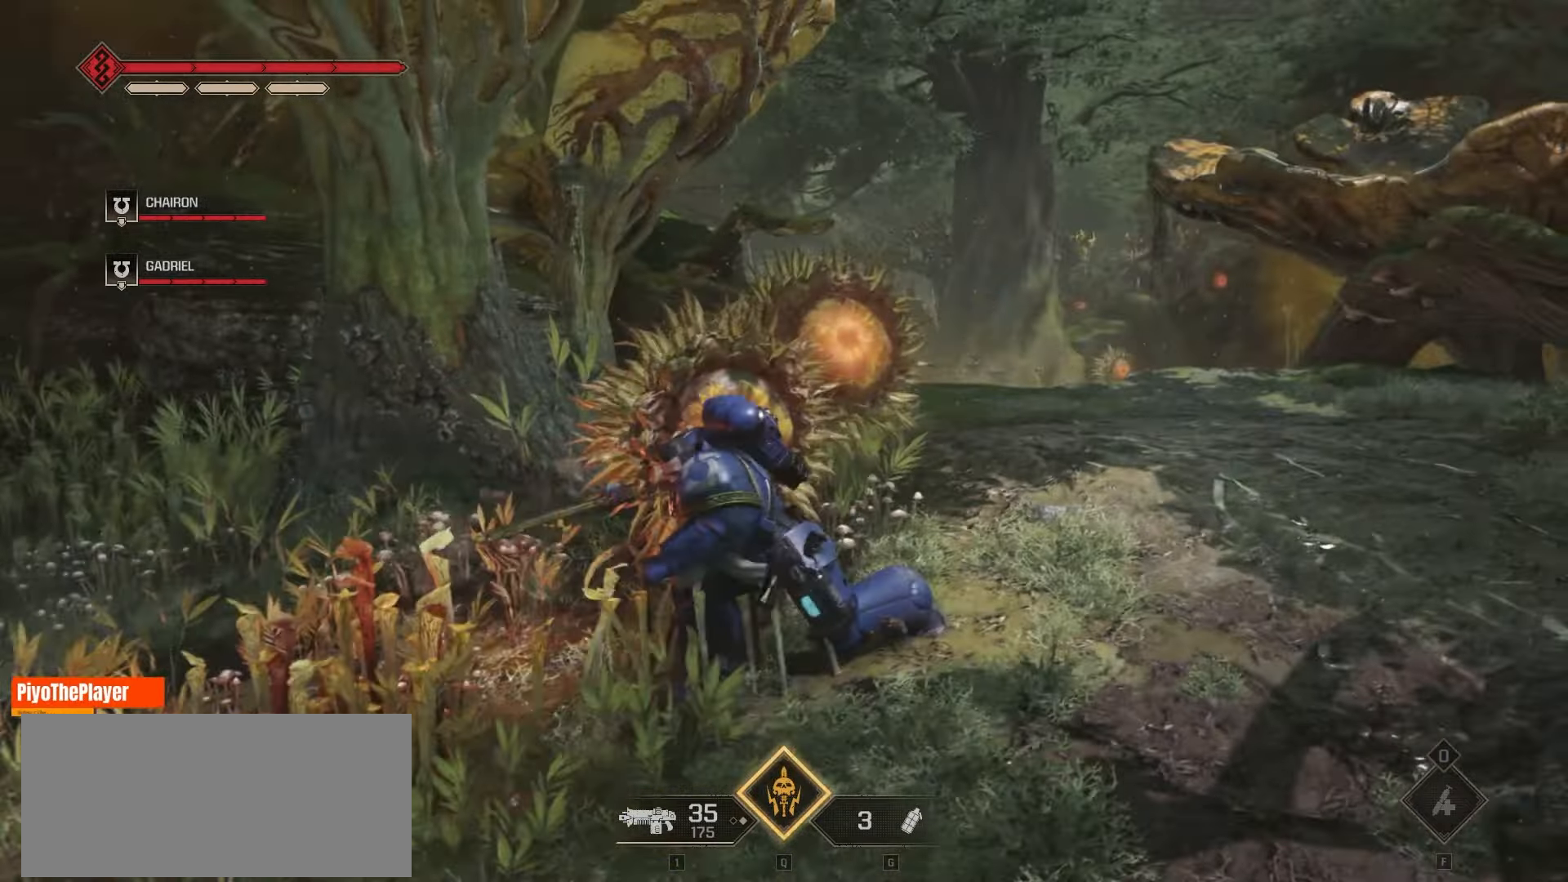
{"keys": ["d", "w"], "mouse": [], "events": []}
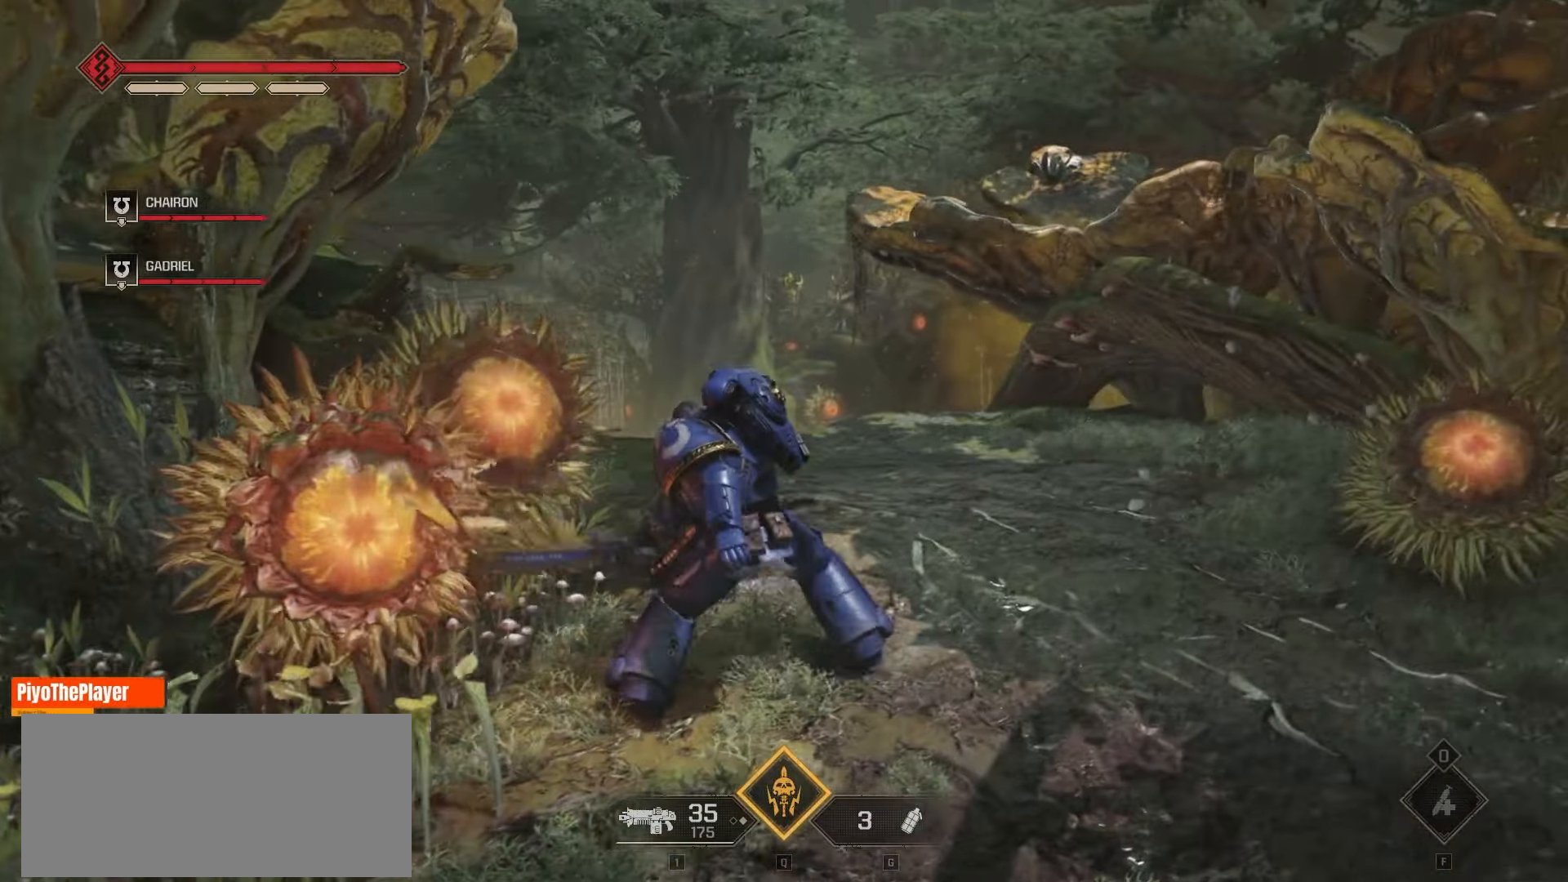
{"keys": ["w"], "mouse": [], "events": [[383, "d", "up"]]}
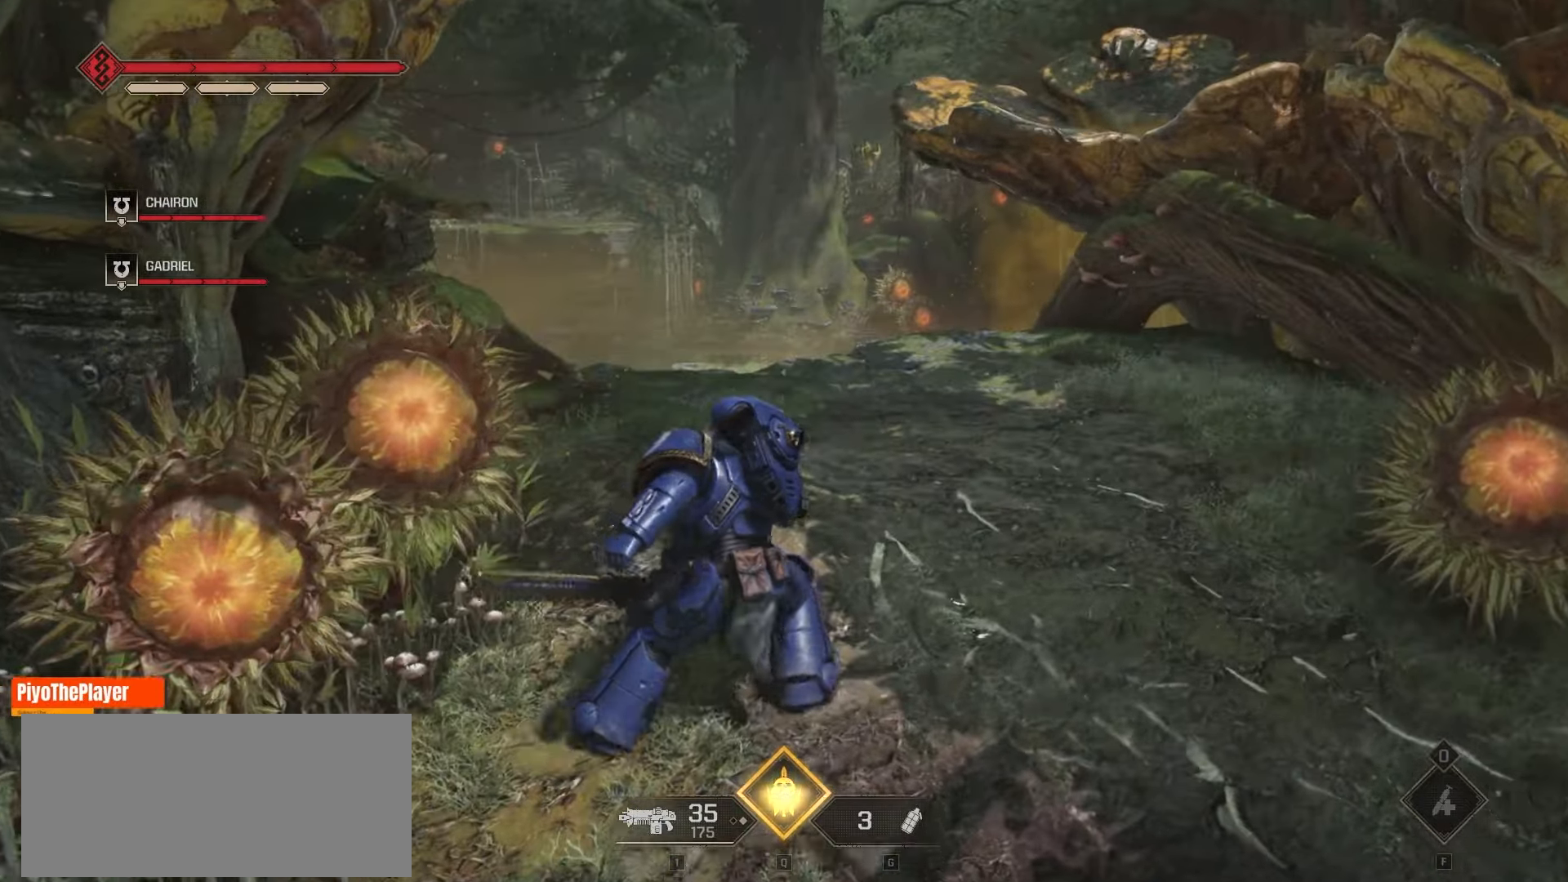
{"keys": ["w"], "mouse": [], "events": []}
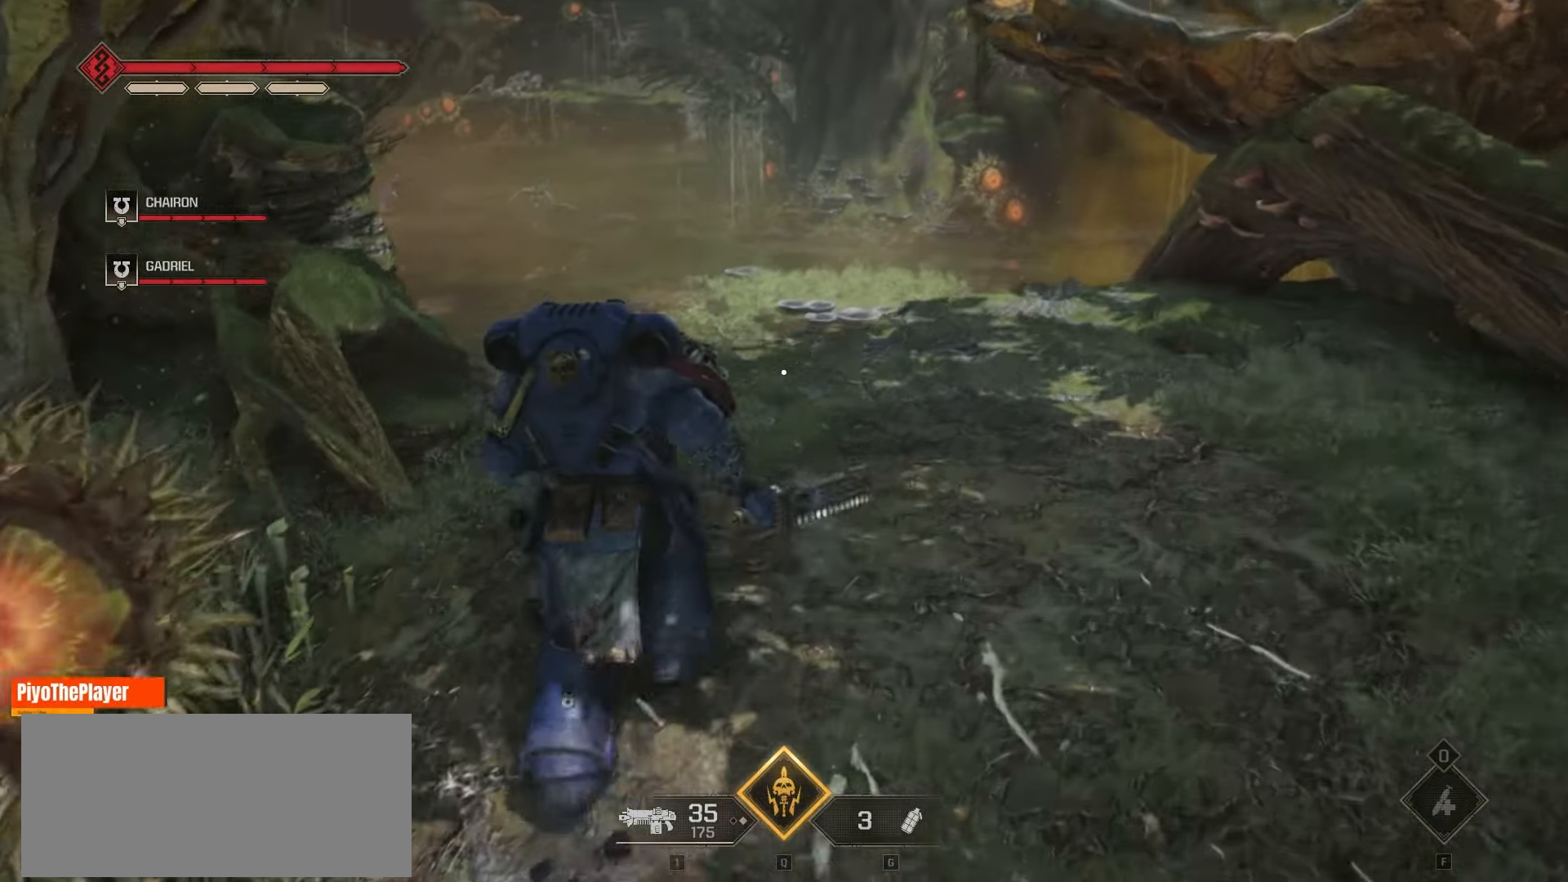
{"keys": ["w"], "mouse": [], "events": []}
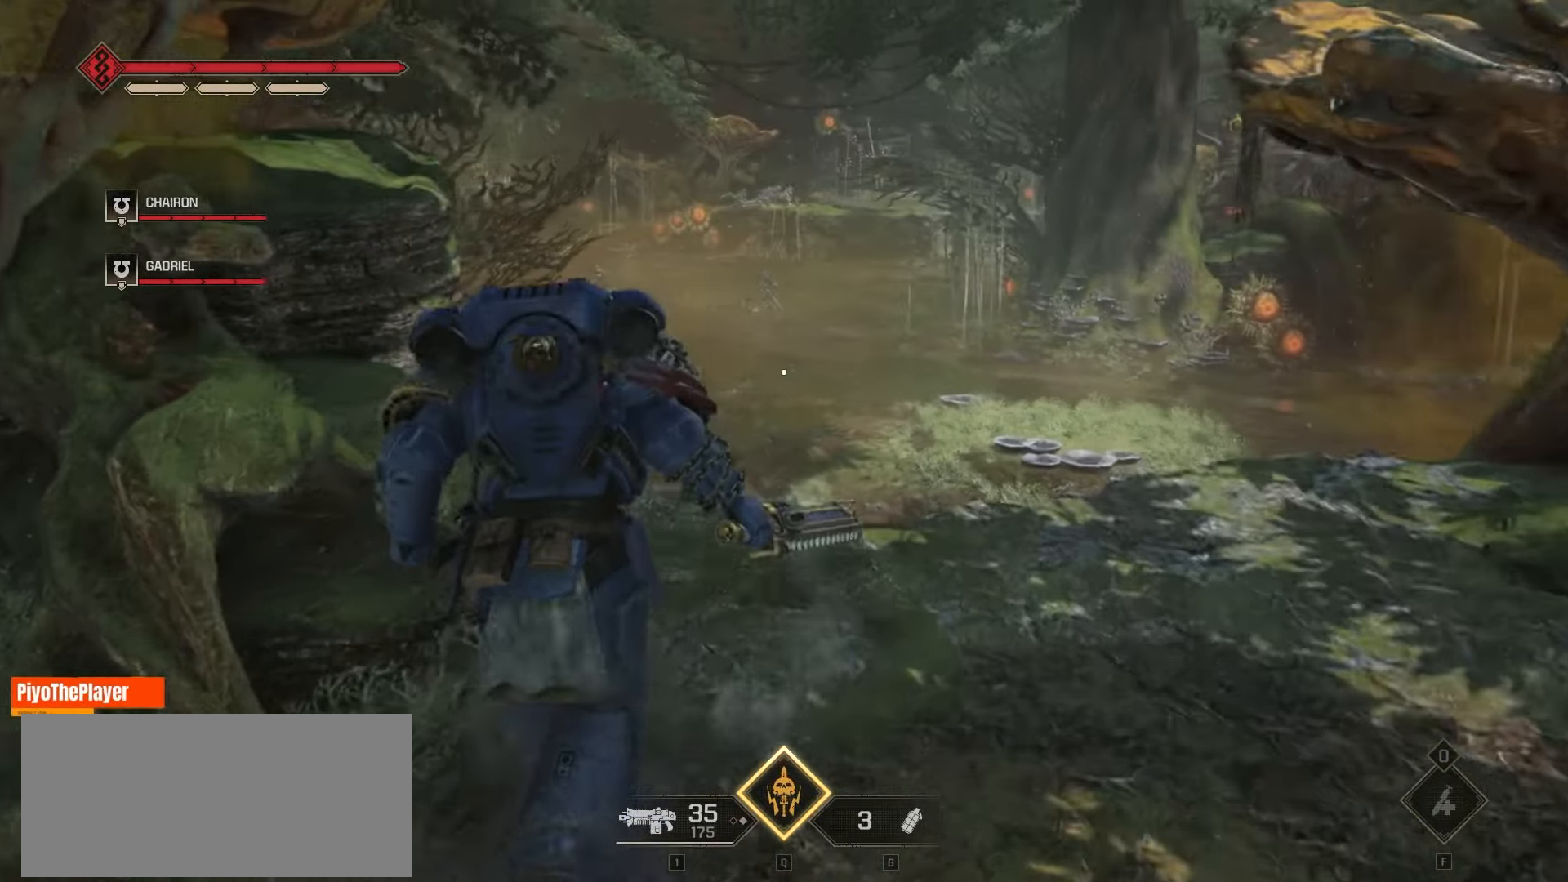
{"keys": ["w"], "mouse": [], "events": []}
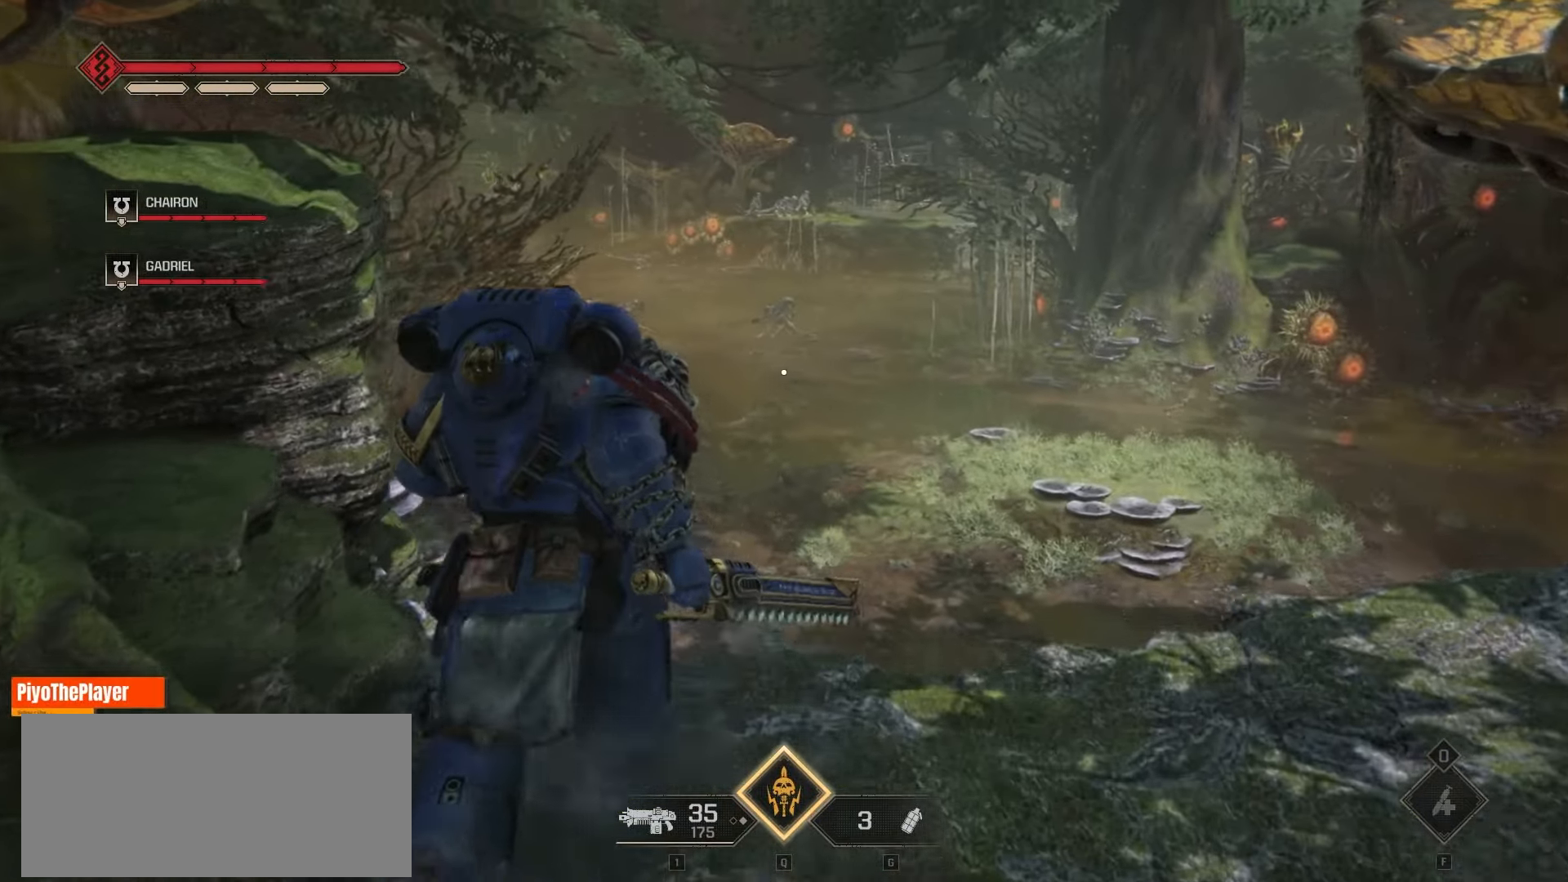
{"keys": [], "mouse": [], "events": [[33, "w", "up"]]}
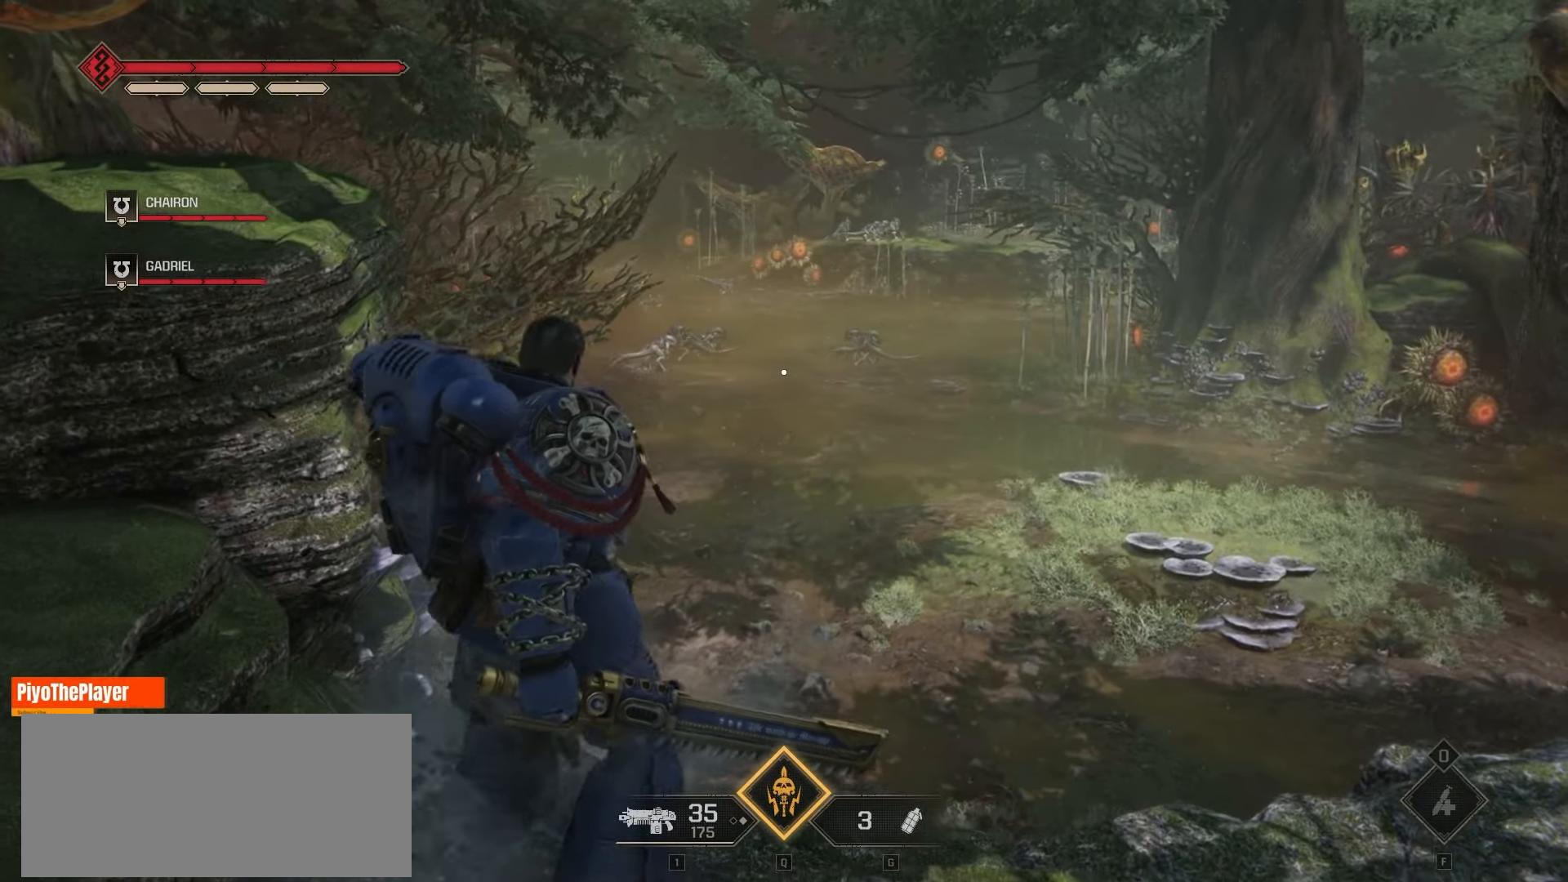
{"keys": ["d", "w"], "mouse": [], "events": [[183, "w", "down"], [216, "d", "down"]]}
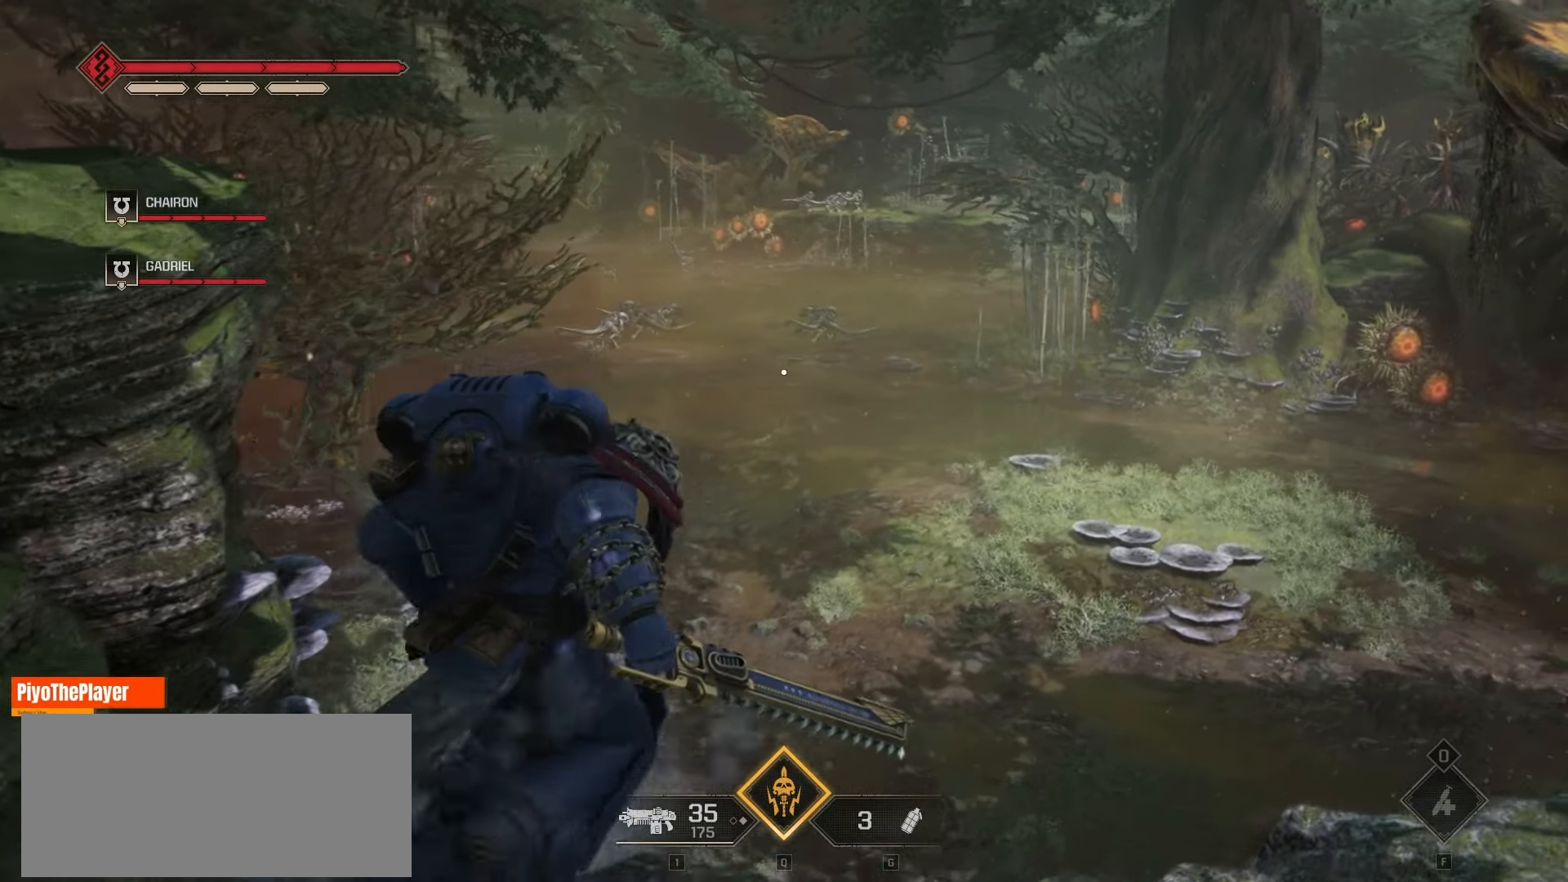
{"keys": ["w"], "mouse": [], "events": [[100, "d", "up"]]}
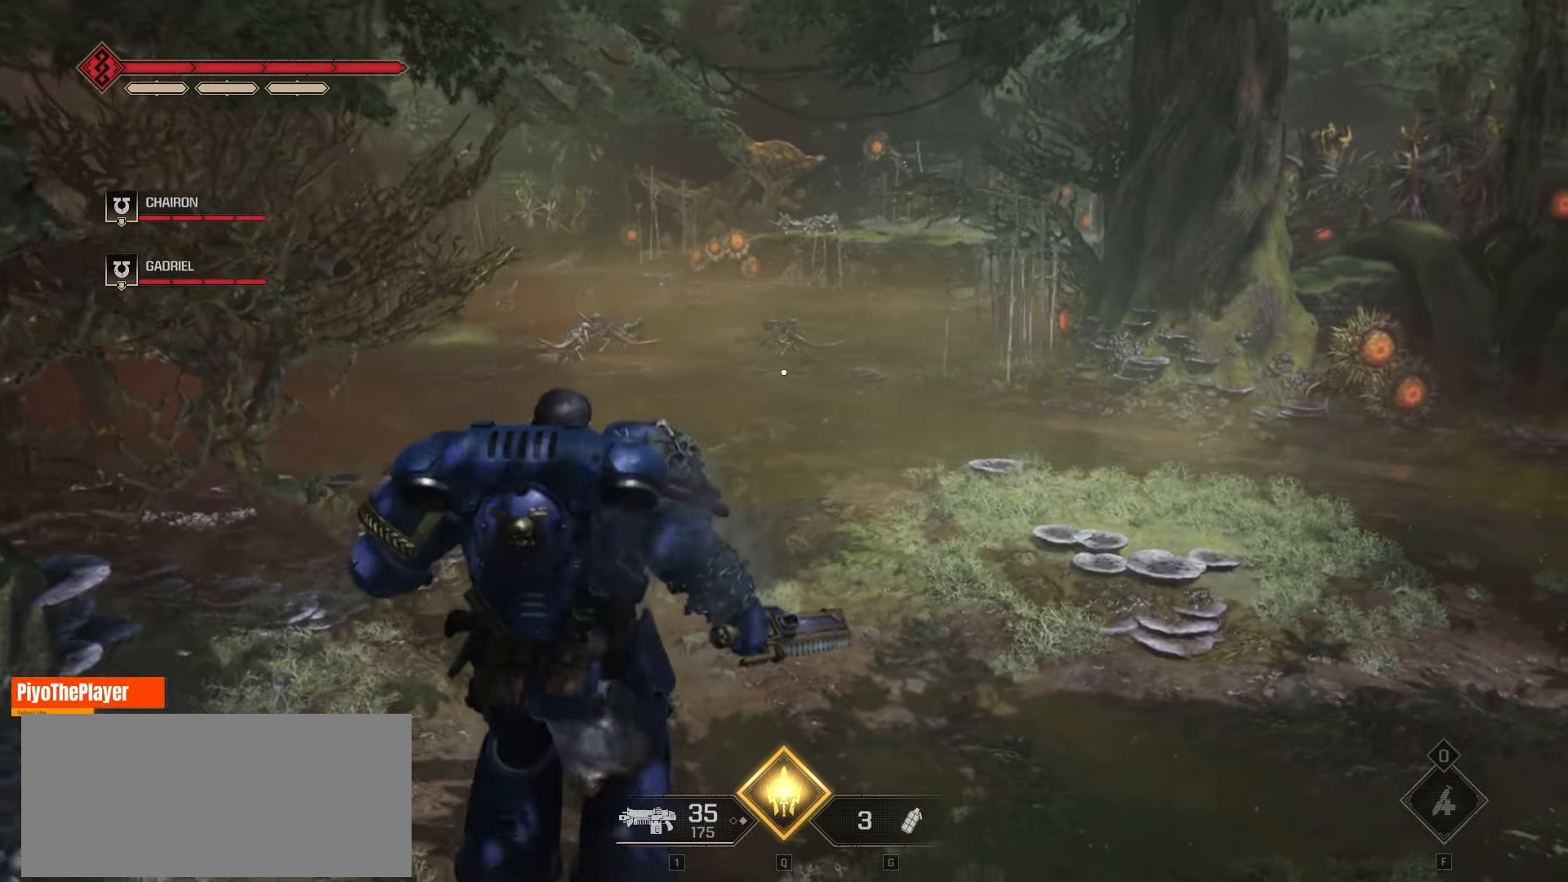
{"keys": ["d", "w"], "mouse": [], "events": [[400, "d", "down"]]}
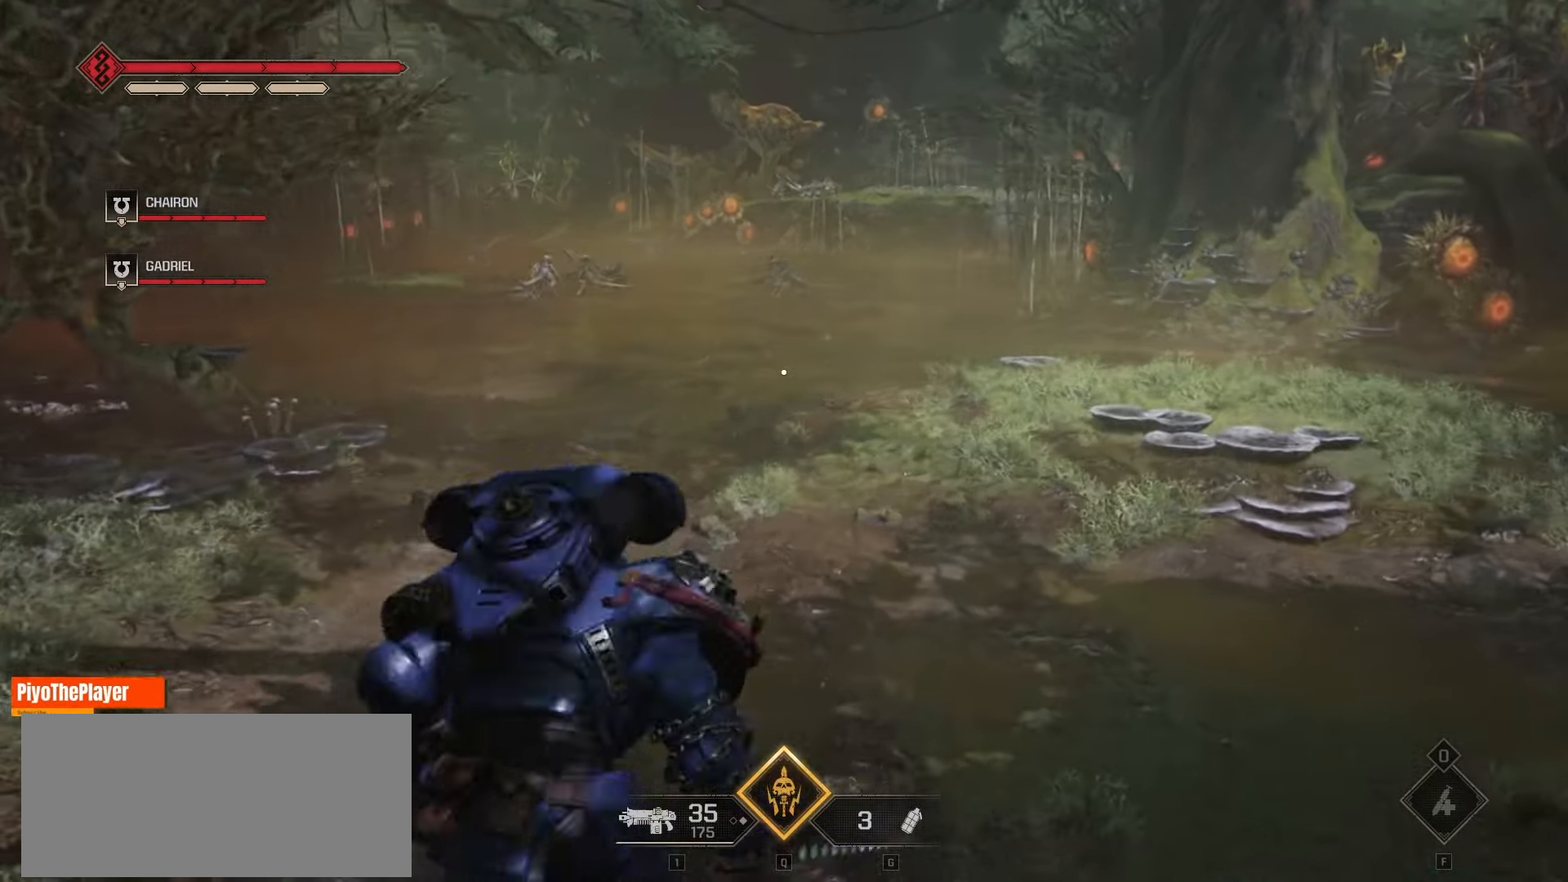
{"keys": ["d", "w"], "mouse": [], "events": []}
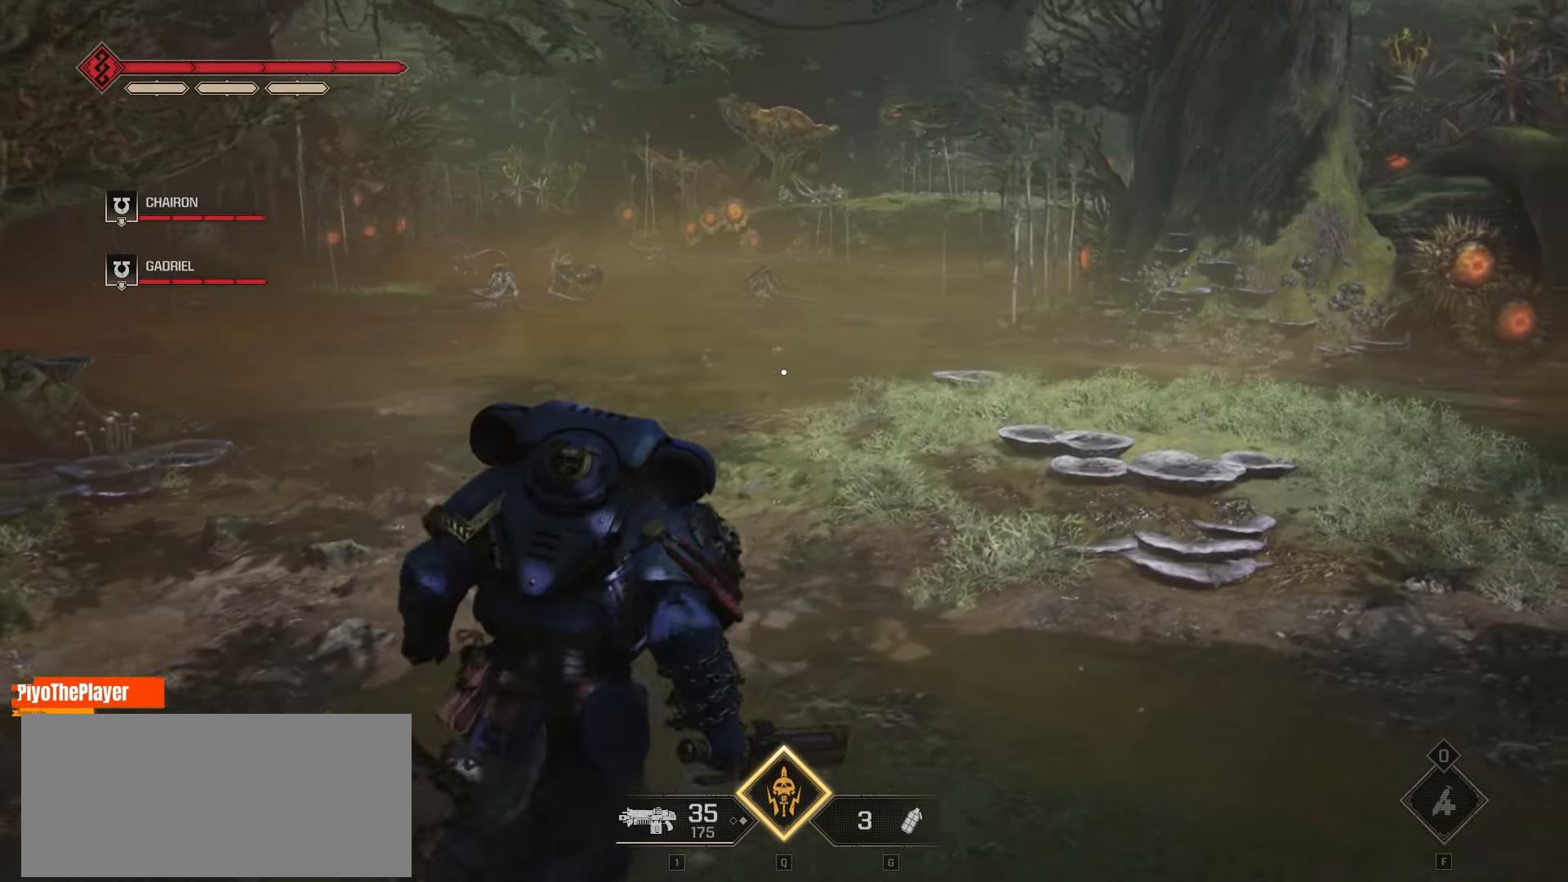
{"keys": ["d", "w"], "mouse": [], "events": []}
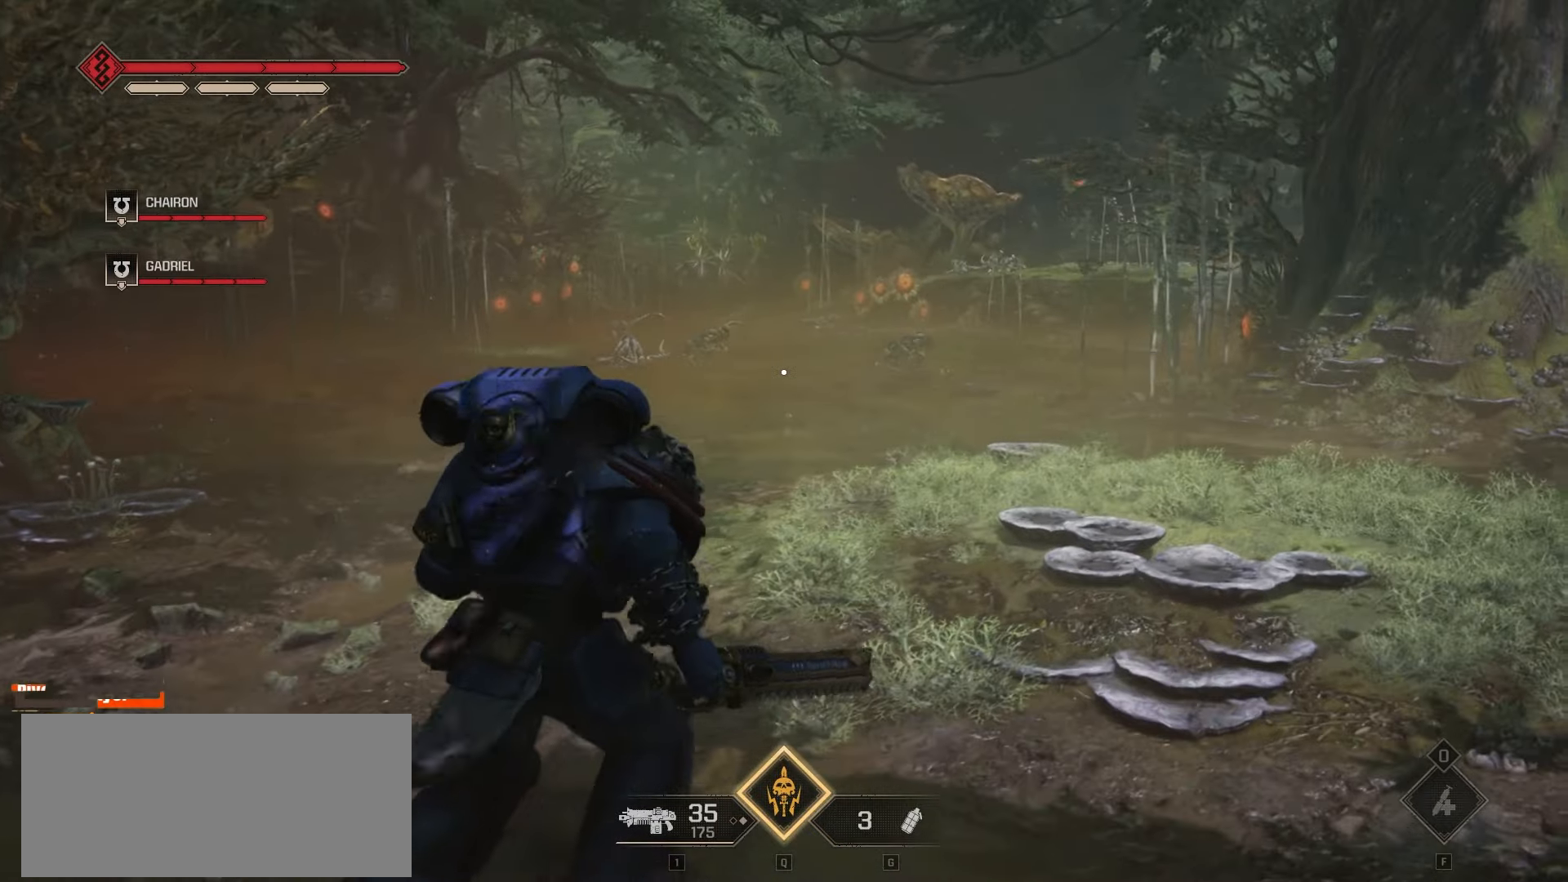
{"keys": ["shift", "w"], "mouse": [], "events": [[250, "d", "up"], [400, "shift", "down"]]}